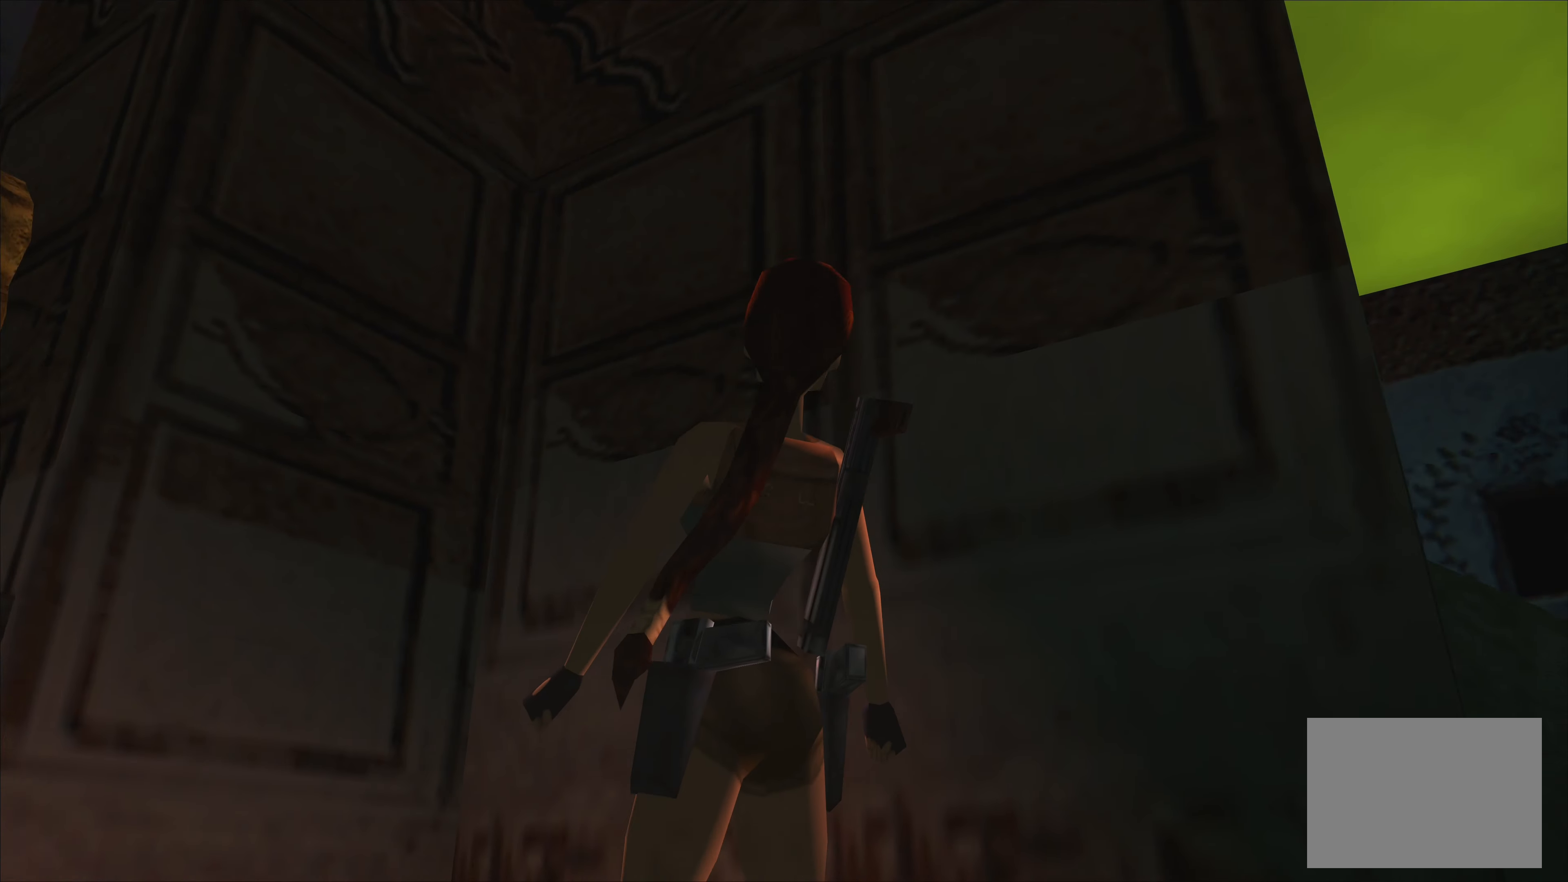
Gameplay with a controller (PlayStation layout); each line is a JSON object with the inputs held at the frame after it. "events" lists button and stick changes between this image and that frame as [ms after this image, input, new state], when the widget could be followed in between. Not read: L2 L3 R3 right_stick.
{"buttons": [], "left_stick": "left", "events": [[350, "left_stick", "left"]]}
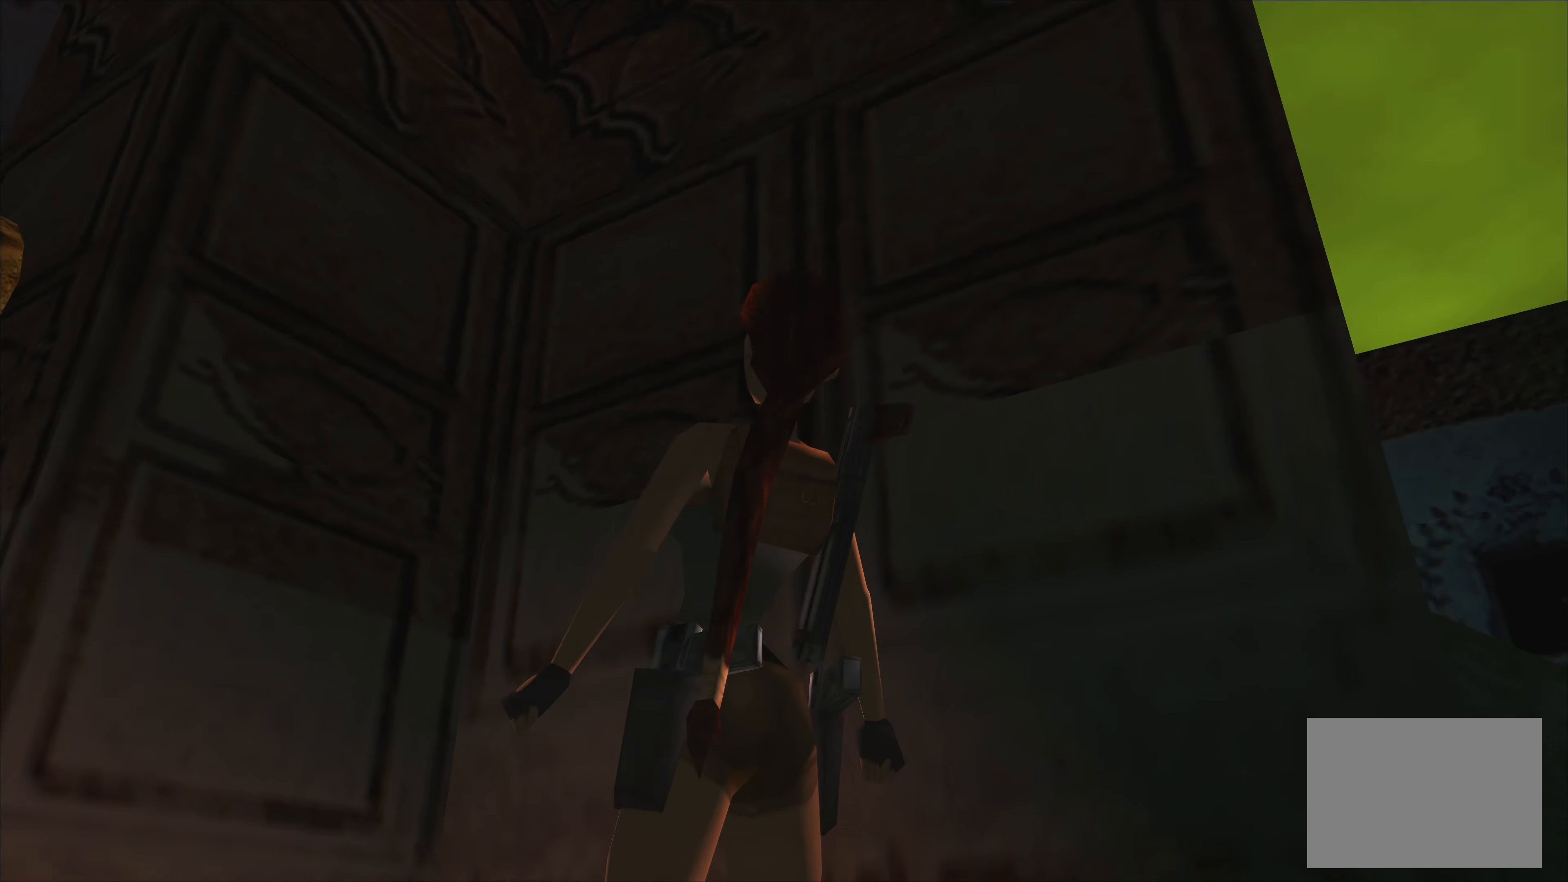
{"buttons": [], "left_stick": "center", "events": [[316, "left_stick", "center"]]}
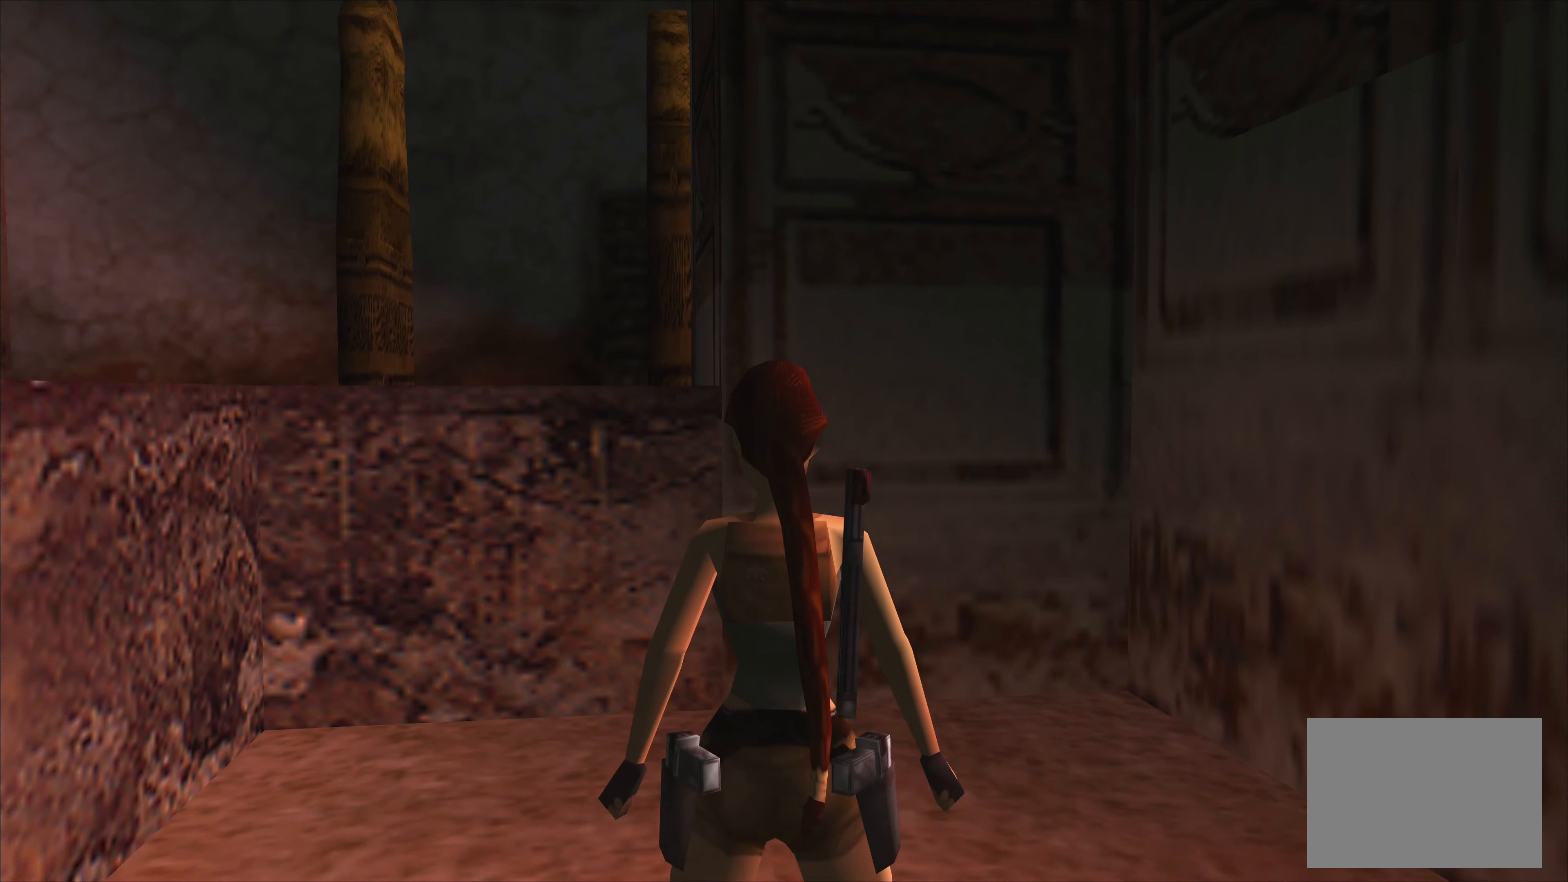
{"buttons": [], "left_stick": "center", "events": []}
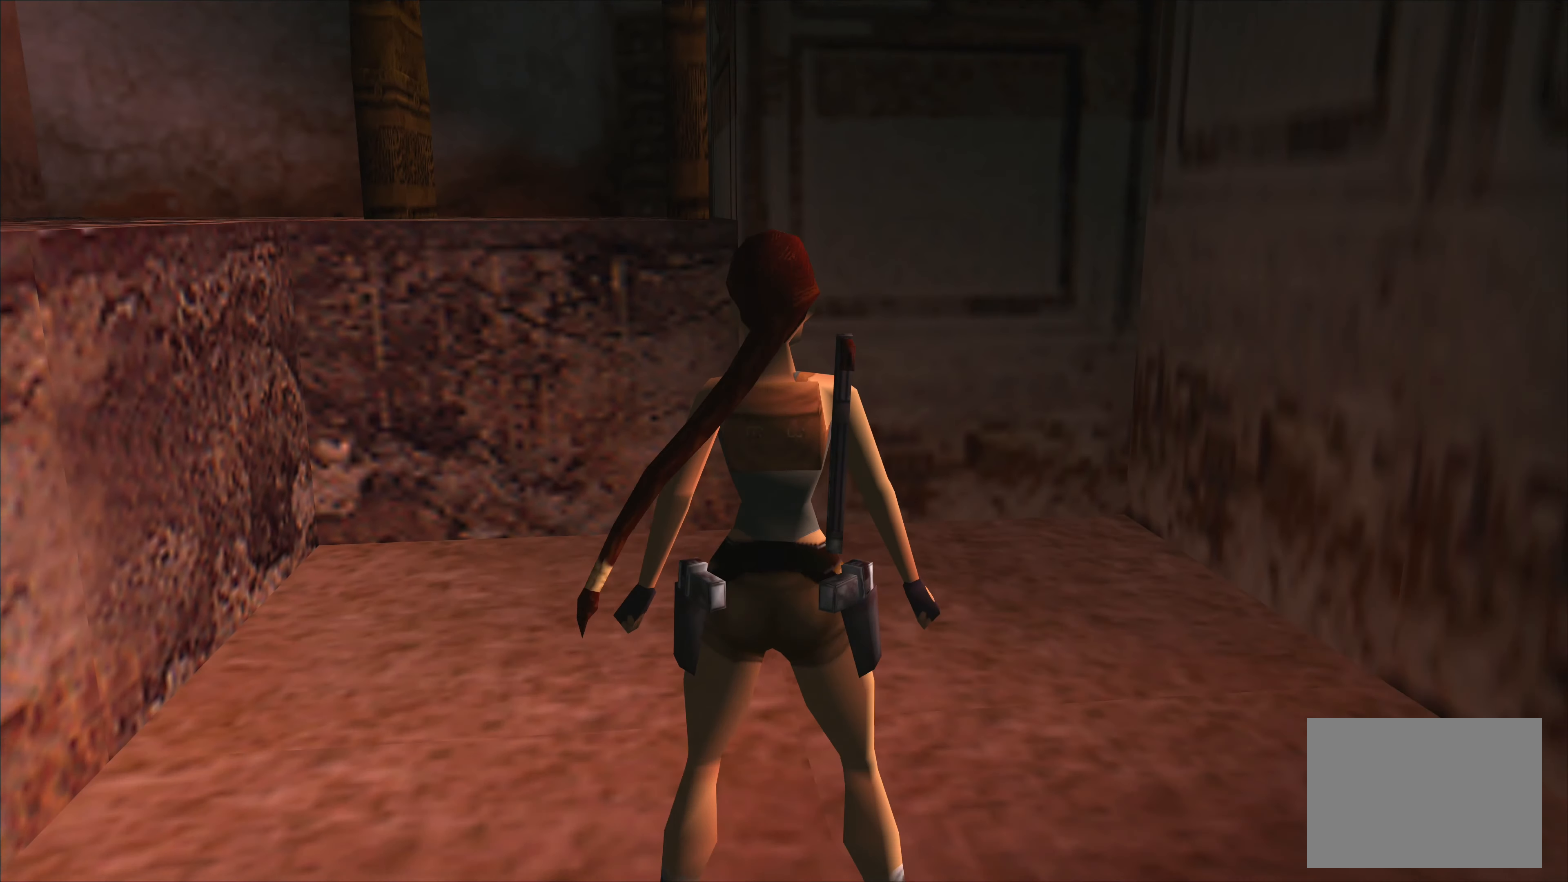
{"buttons": [], "left_stick": "up-left", "events": [[133, "left_stick", "up-left"]]}
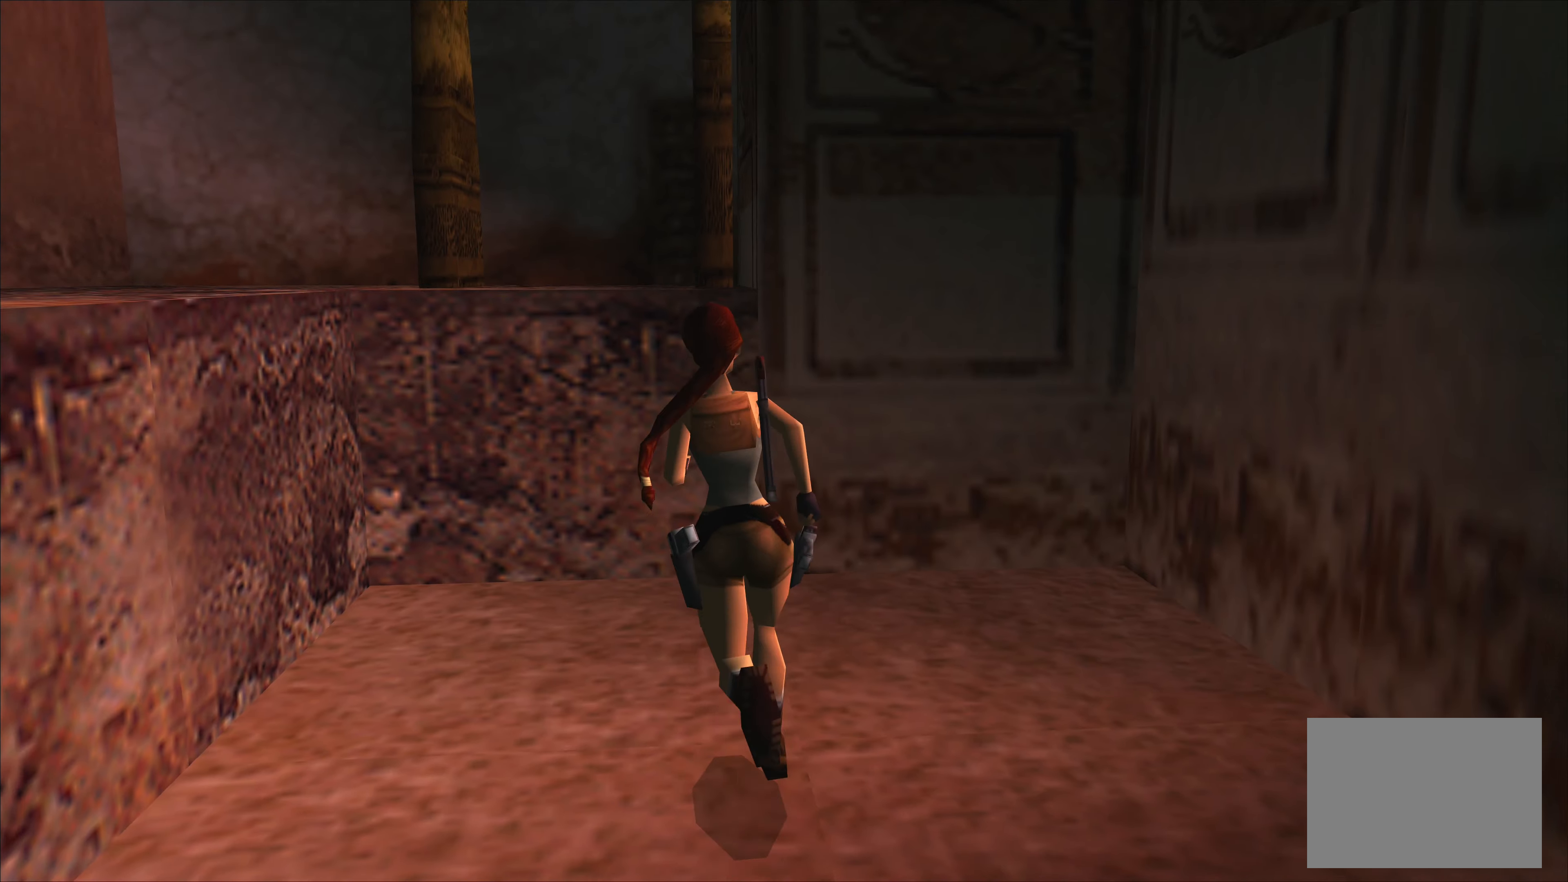
{"buttons": ["SQUARE"], "left_stick": "up-left", "events": [[67, "left_stick", "up"], [267, "SQUARE", "down"], [483, "left_stick", "up-left"]]}
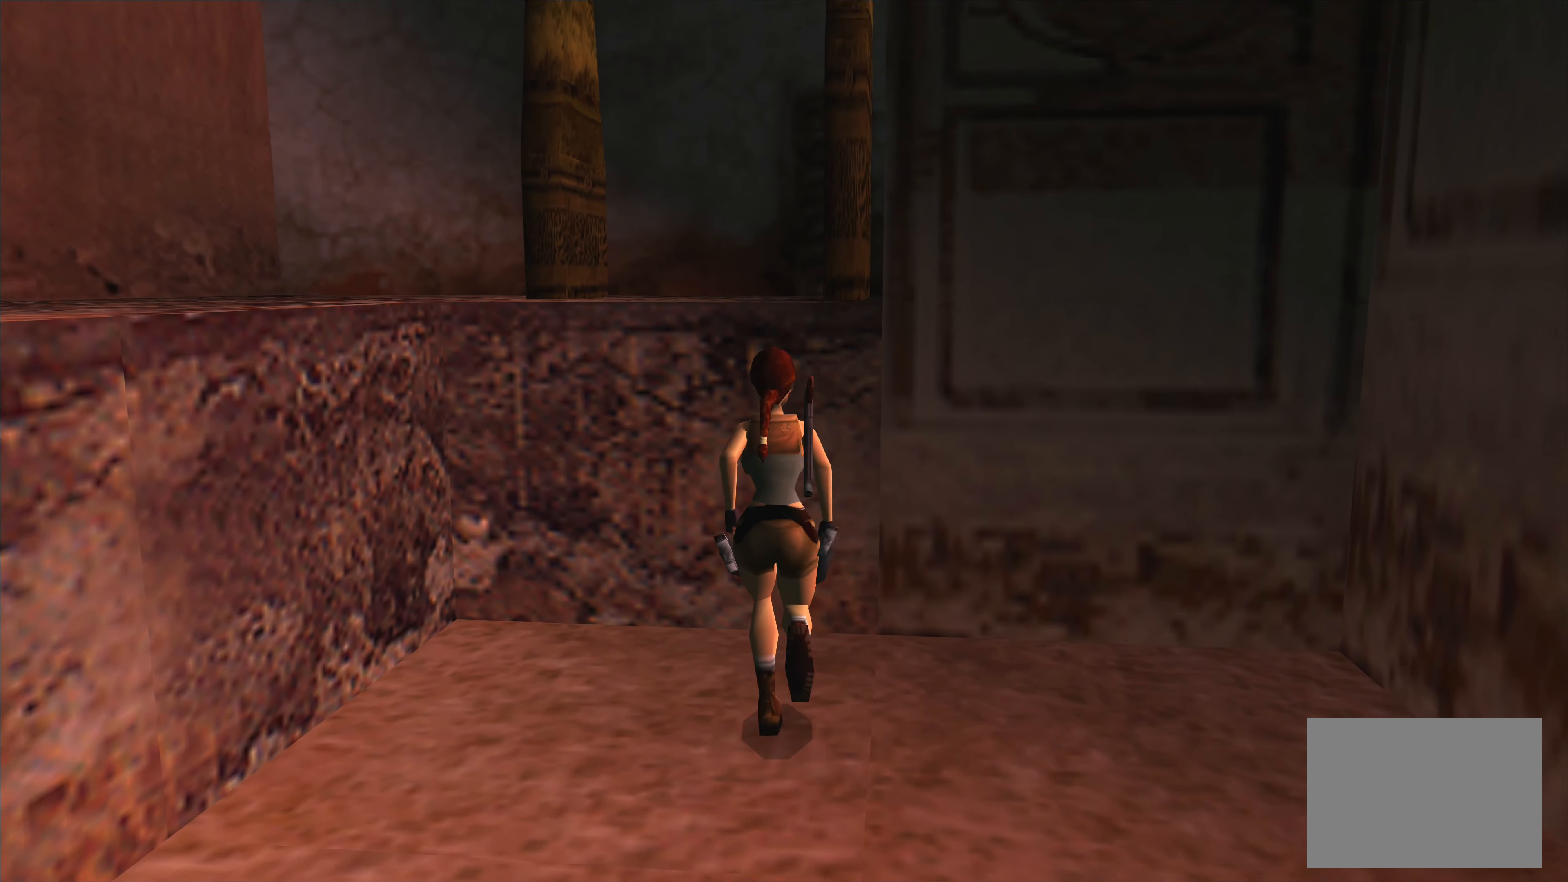
{"buttons": [], "left_stick": "up-left", "events": [[217, "SQUARE", "up"]]}
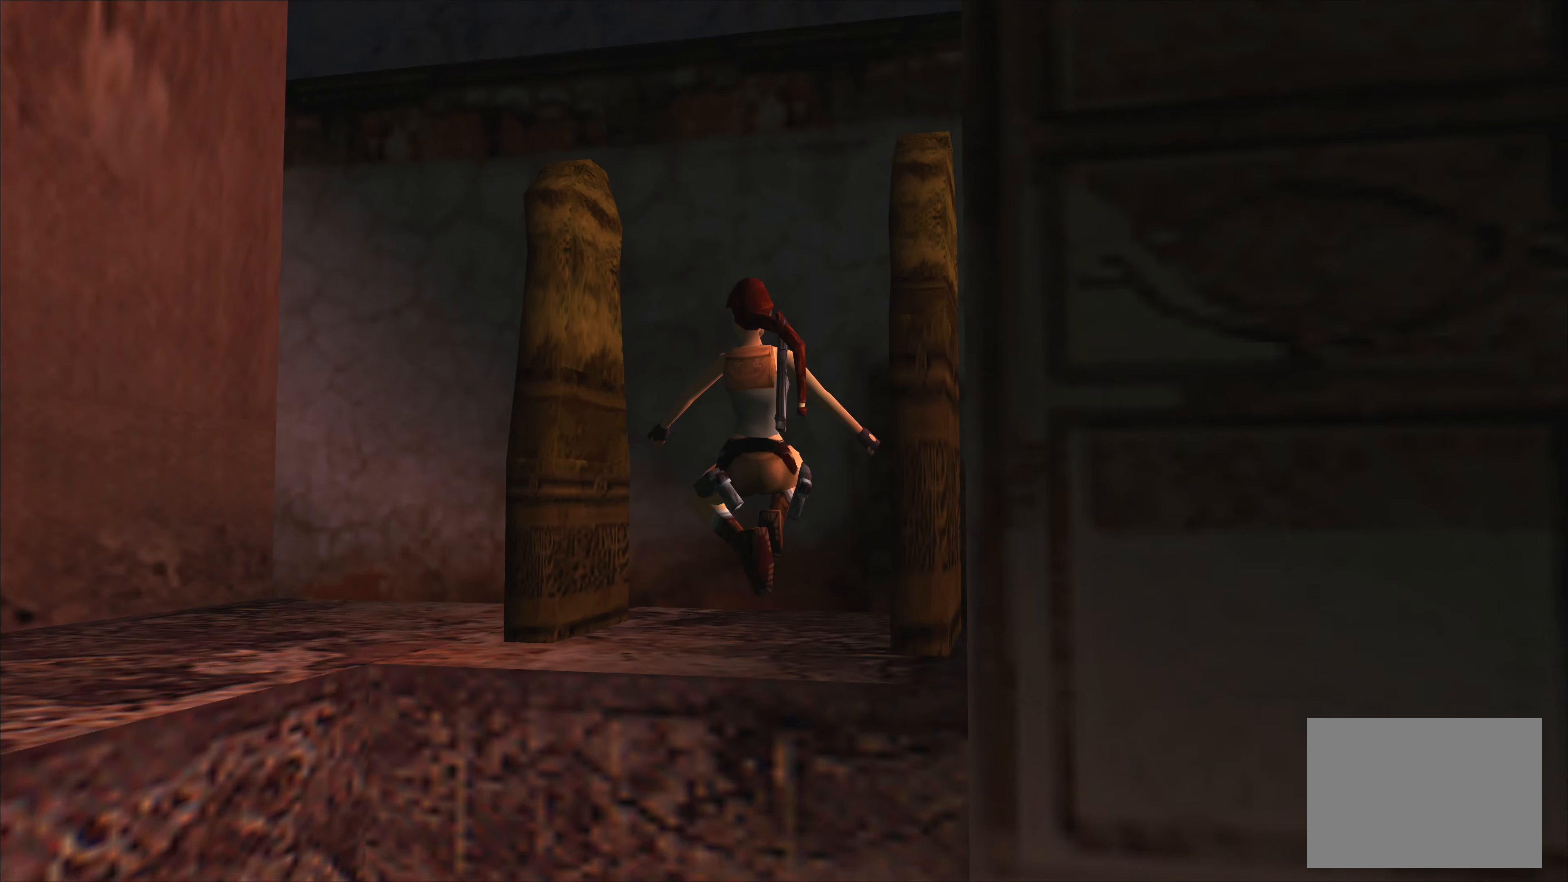
{"buttons": [], "left_stick": "center", "events": [[83, "left_stick", "center"]]}
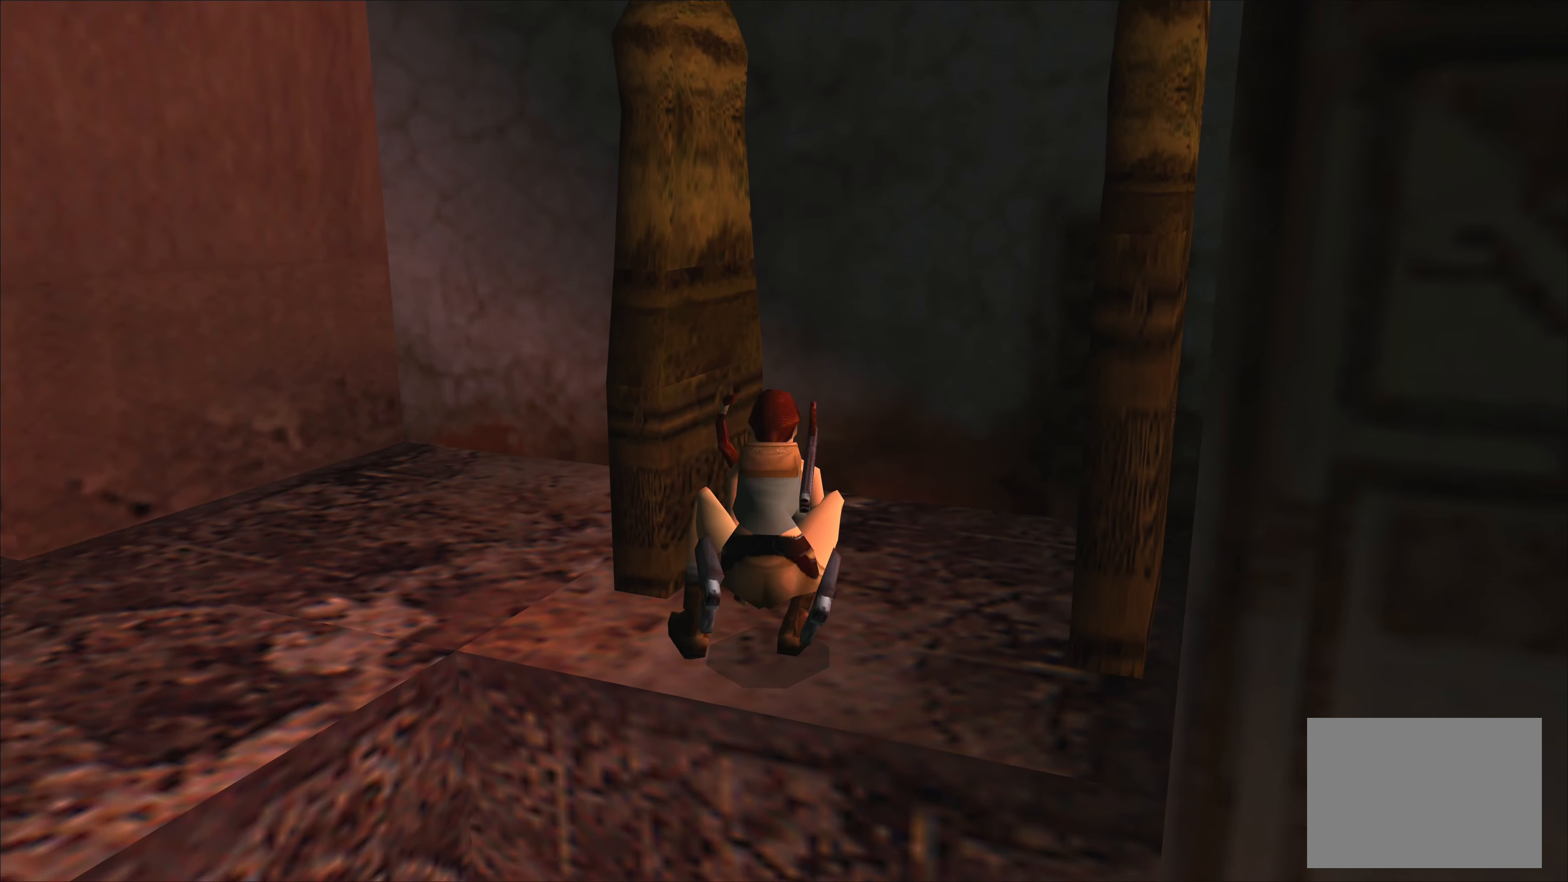
{"buttons": [], "left_stick": "right", "events": [[17, "left_stick", "right"]]}
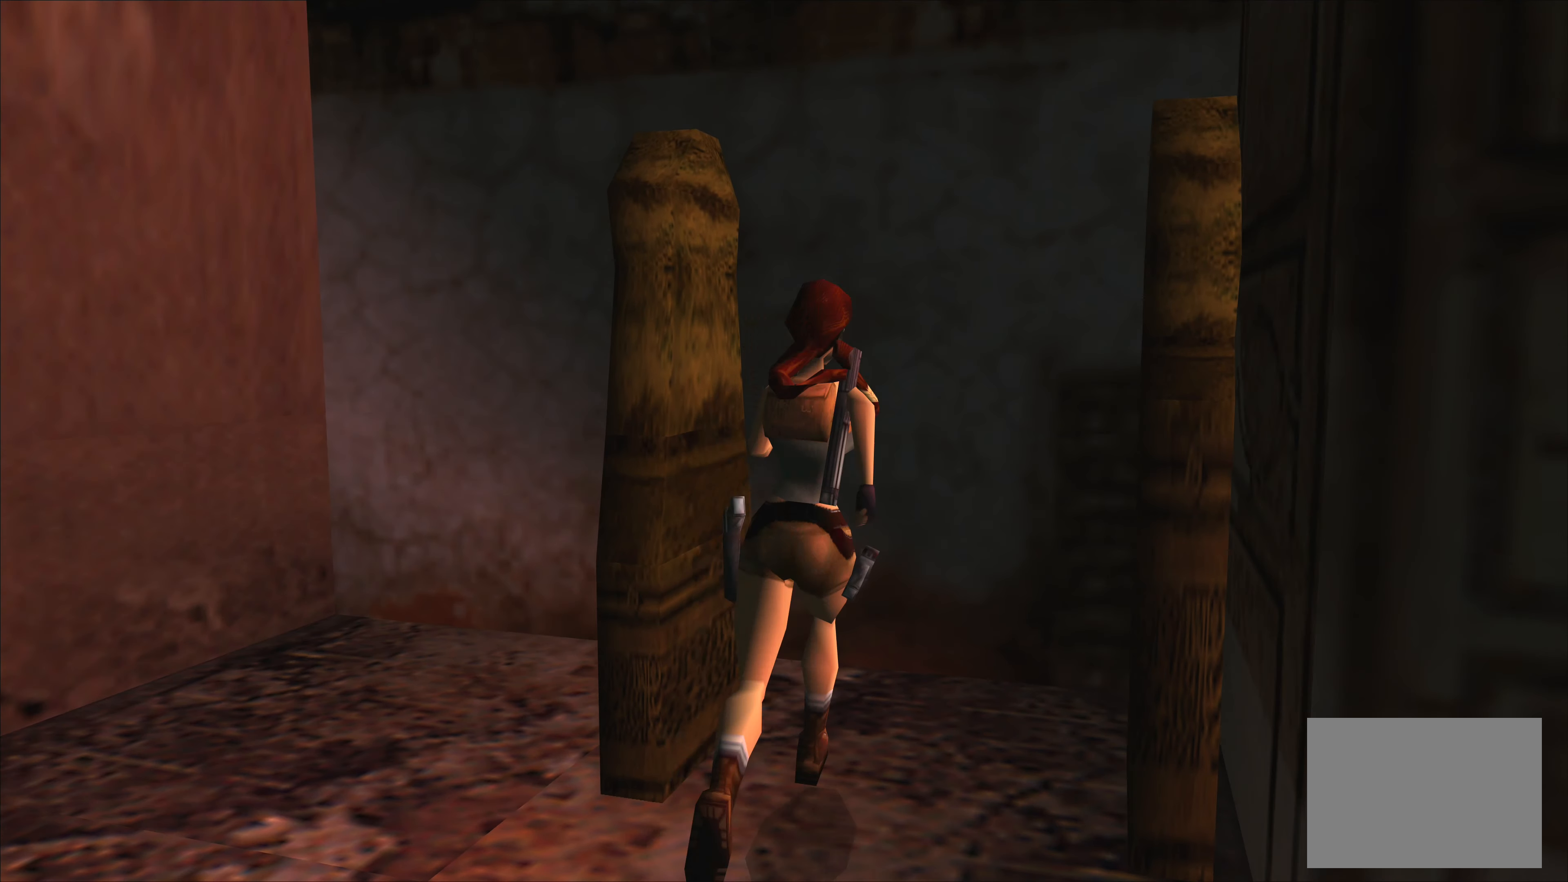
{"buttons": [], "left_stick": "center", "events": [[433, "left_stick", "center"]]}
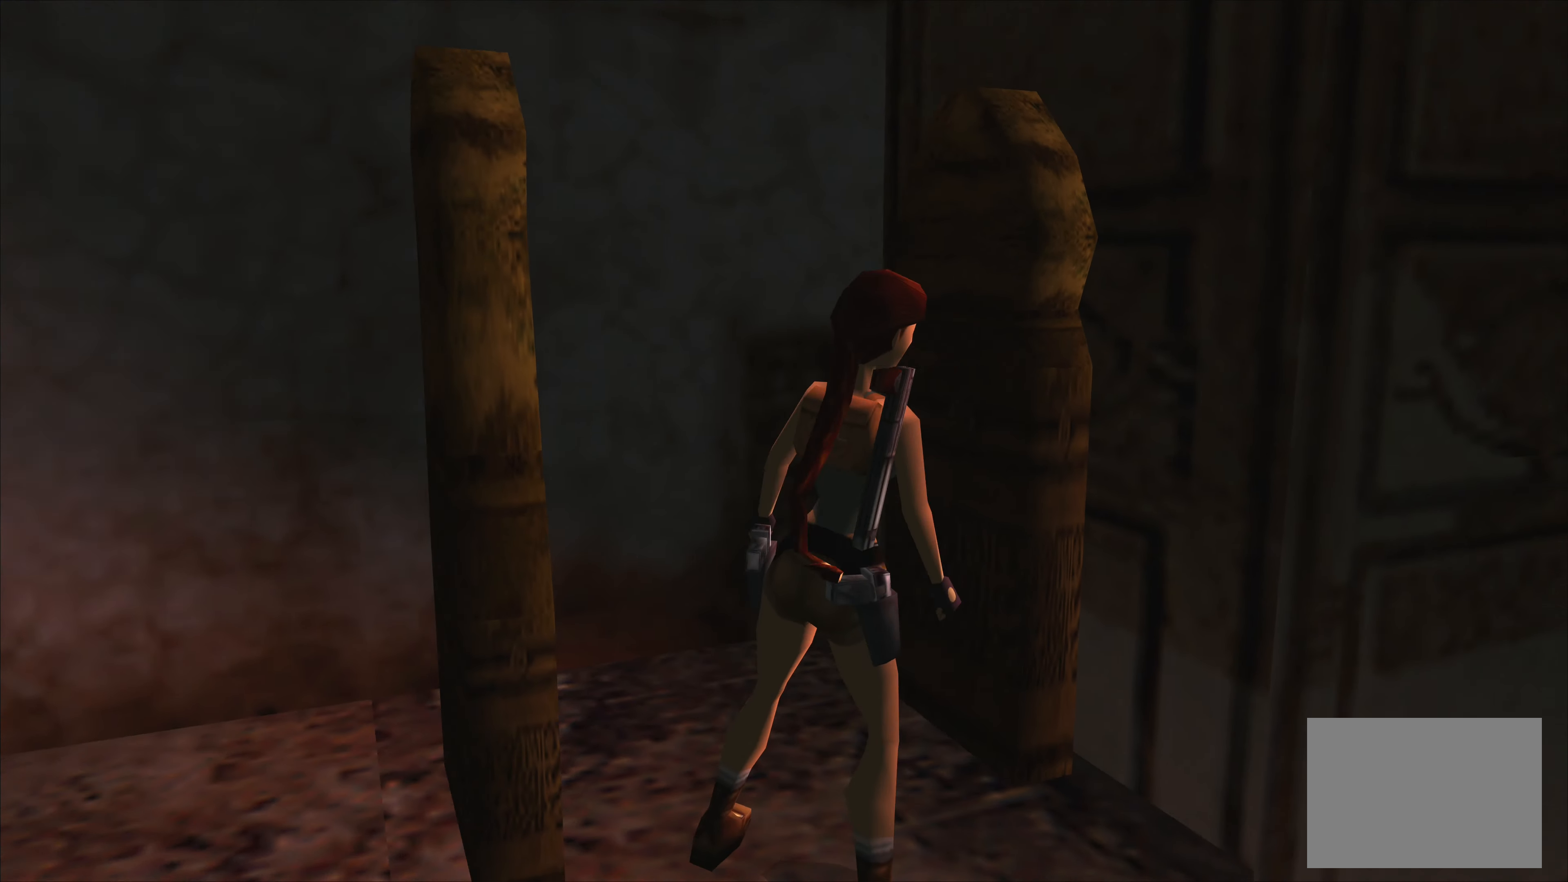
{"buttons": [], "left_stick": "center", "events": [[17, "TRIANGLE", "down"], [117, "TRIANGLE", "up"]]}
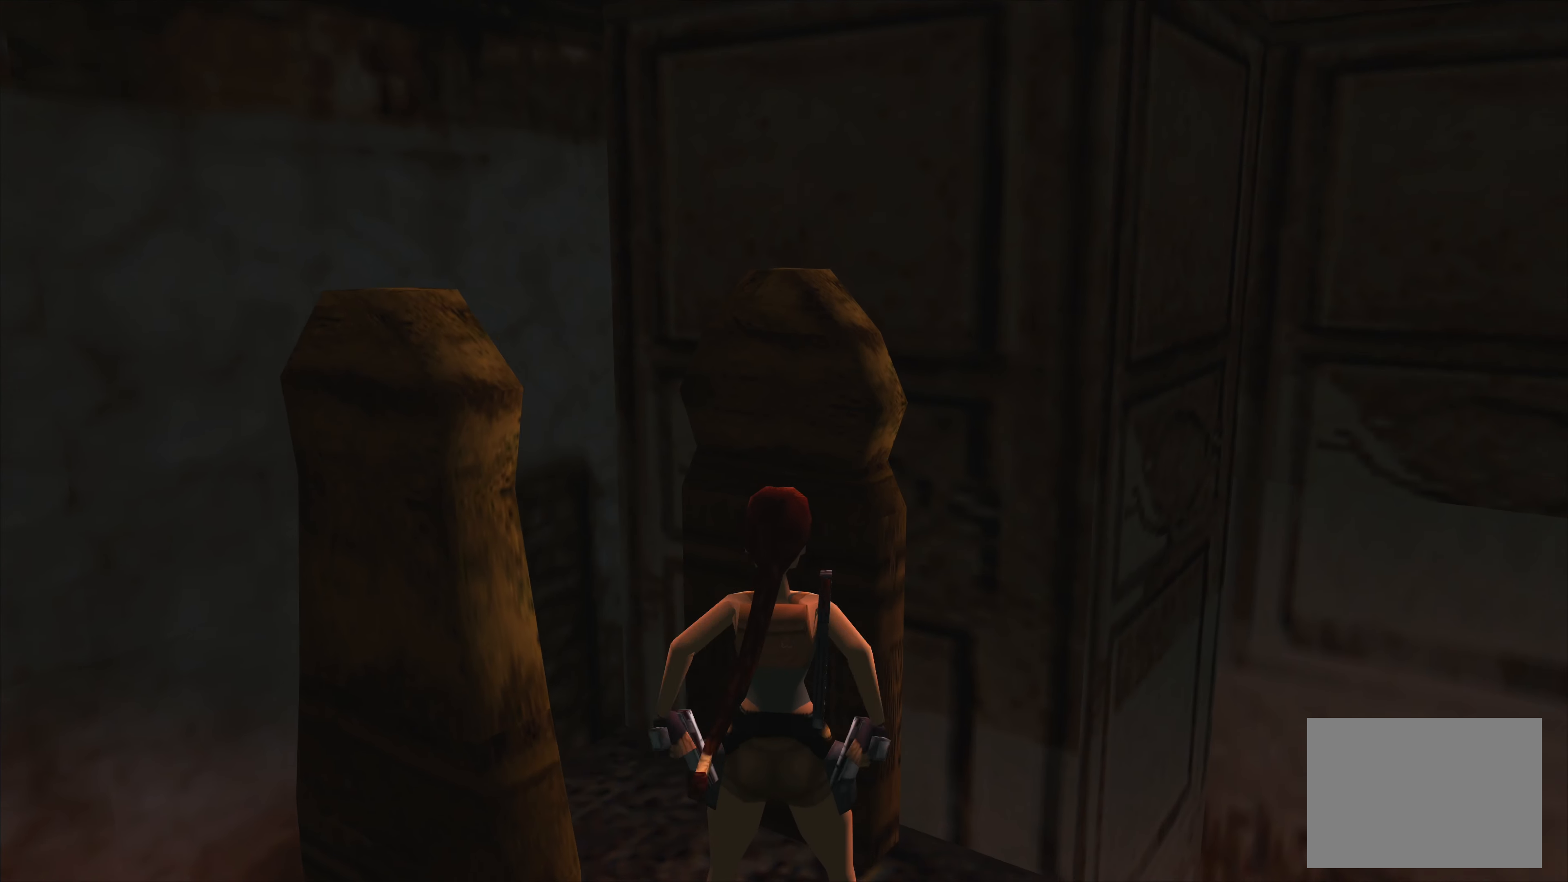
{"buttons": ["CROSS"], "left_stick": "center", "events": [[117, "CROSS", "down"]]}
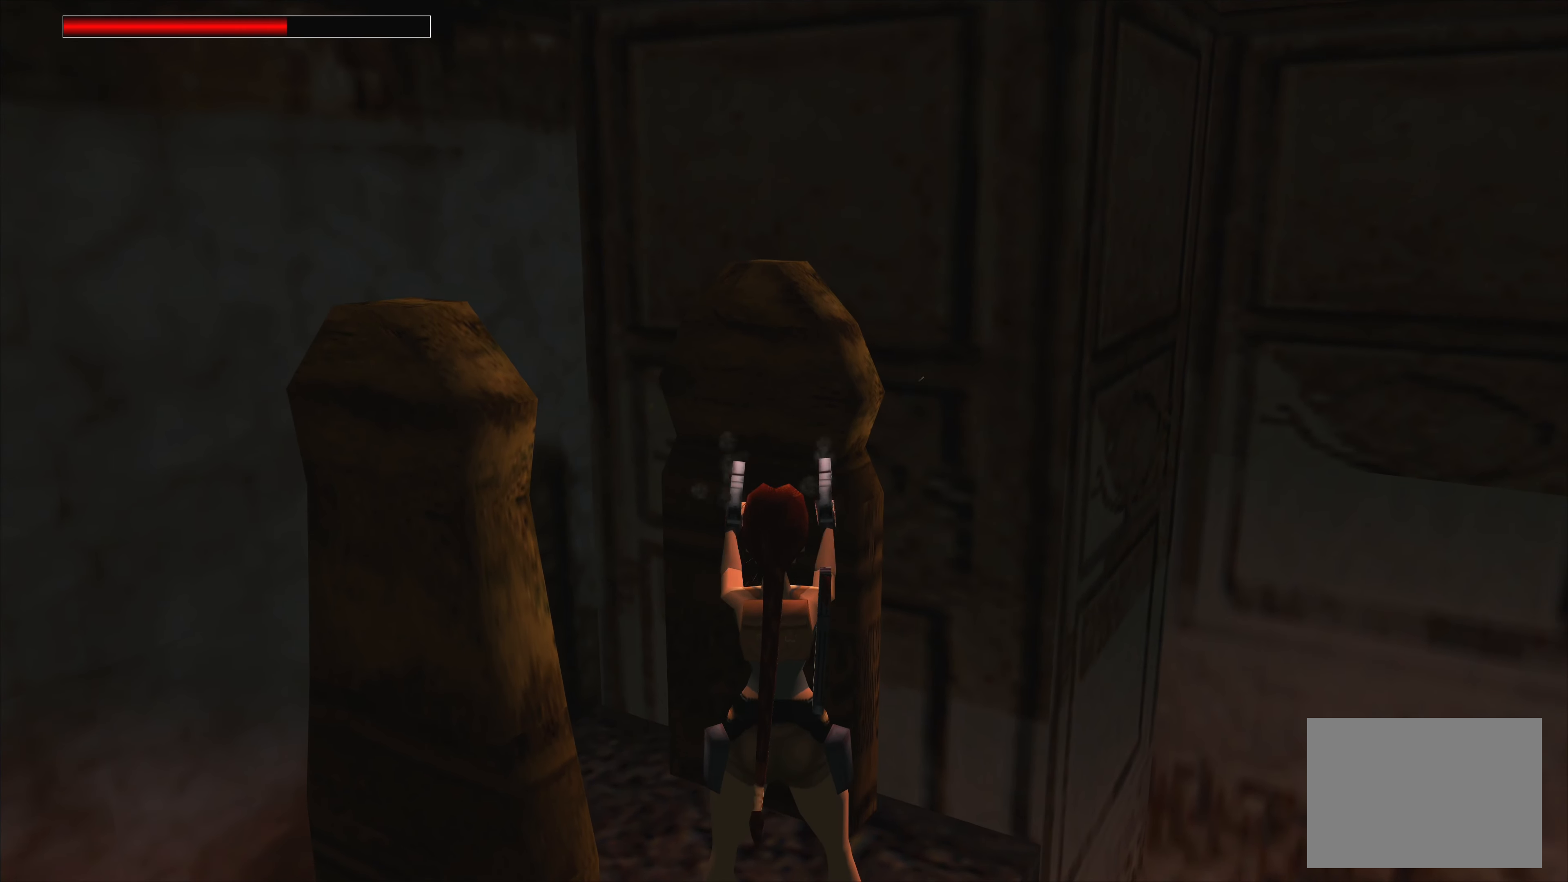
{"buttons": [], "left_stick": "center", "events": [[150, "CROSS", "up"], [350, "TRIANGLE", "down"], [500, "TRIANGLE", "up"]]}
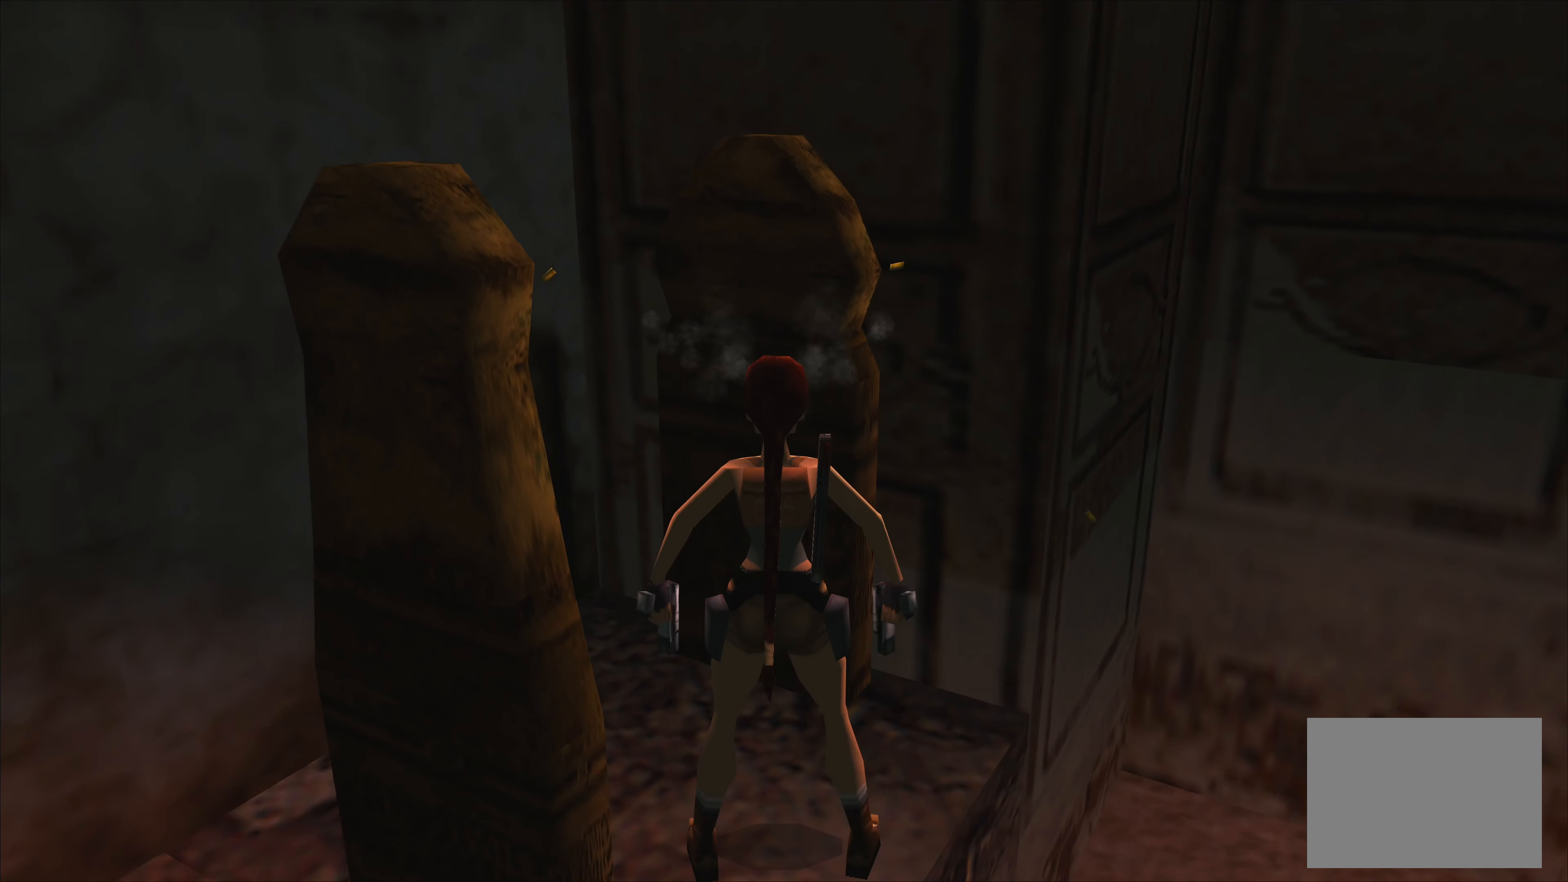
{"buttons": [], "left_stick": "up", "events": [[350, "left_stick", "up"]]}
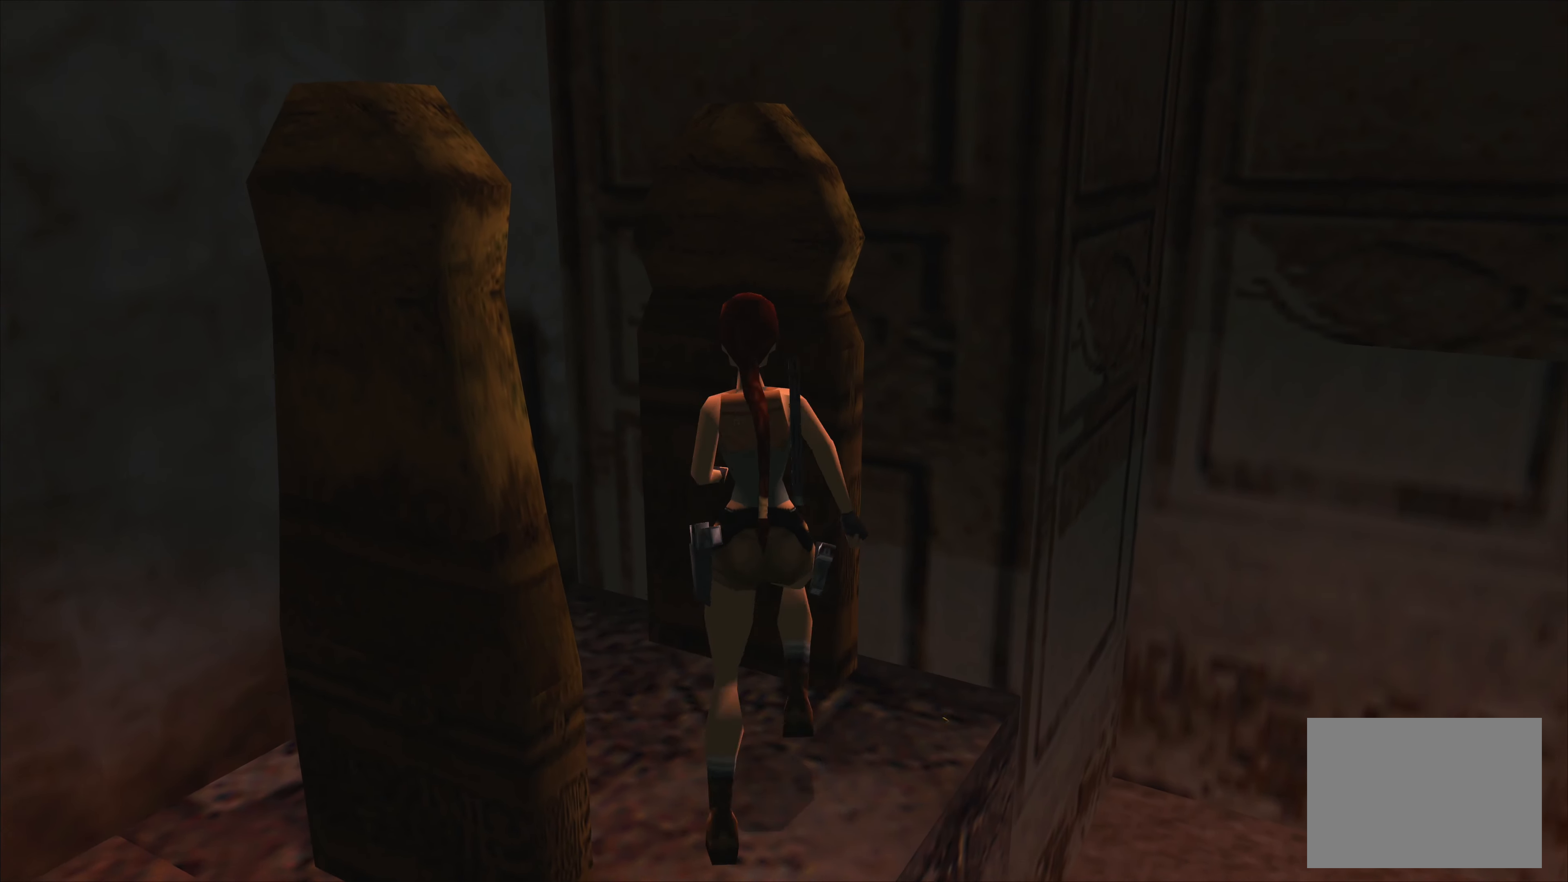
{"buttons": [], "left_stick": "center", "events": [[167, "left_stick", "center"], [267, "CROSS", "down"], [450, "CROSS", "up"]]}
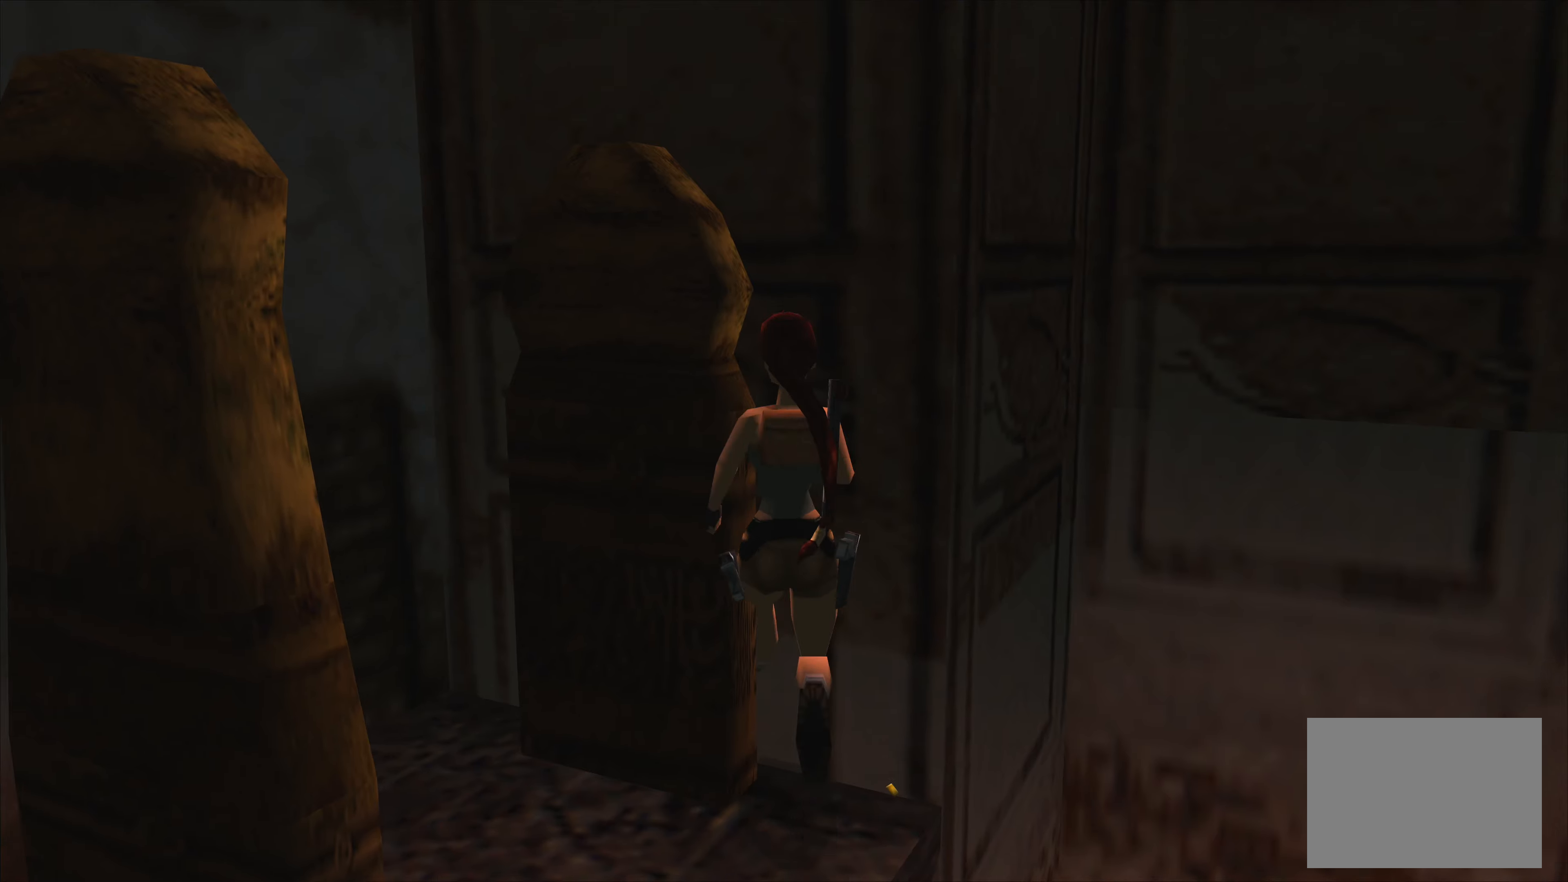
{"buttons": [], "left_stick": "left", "events": [[134, "left_stick", "left"]]}
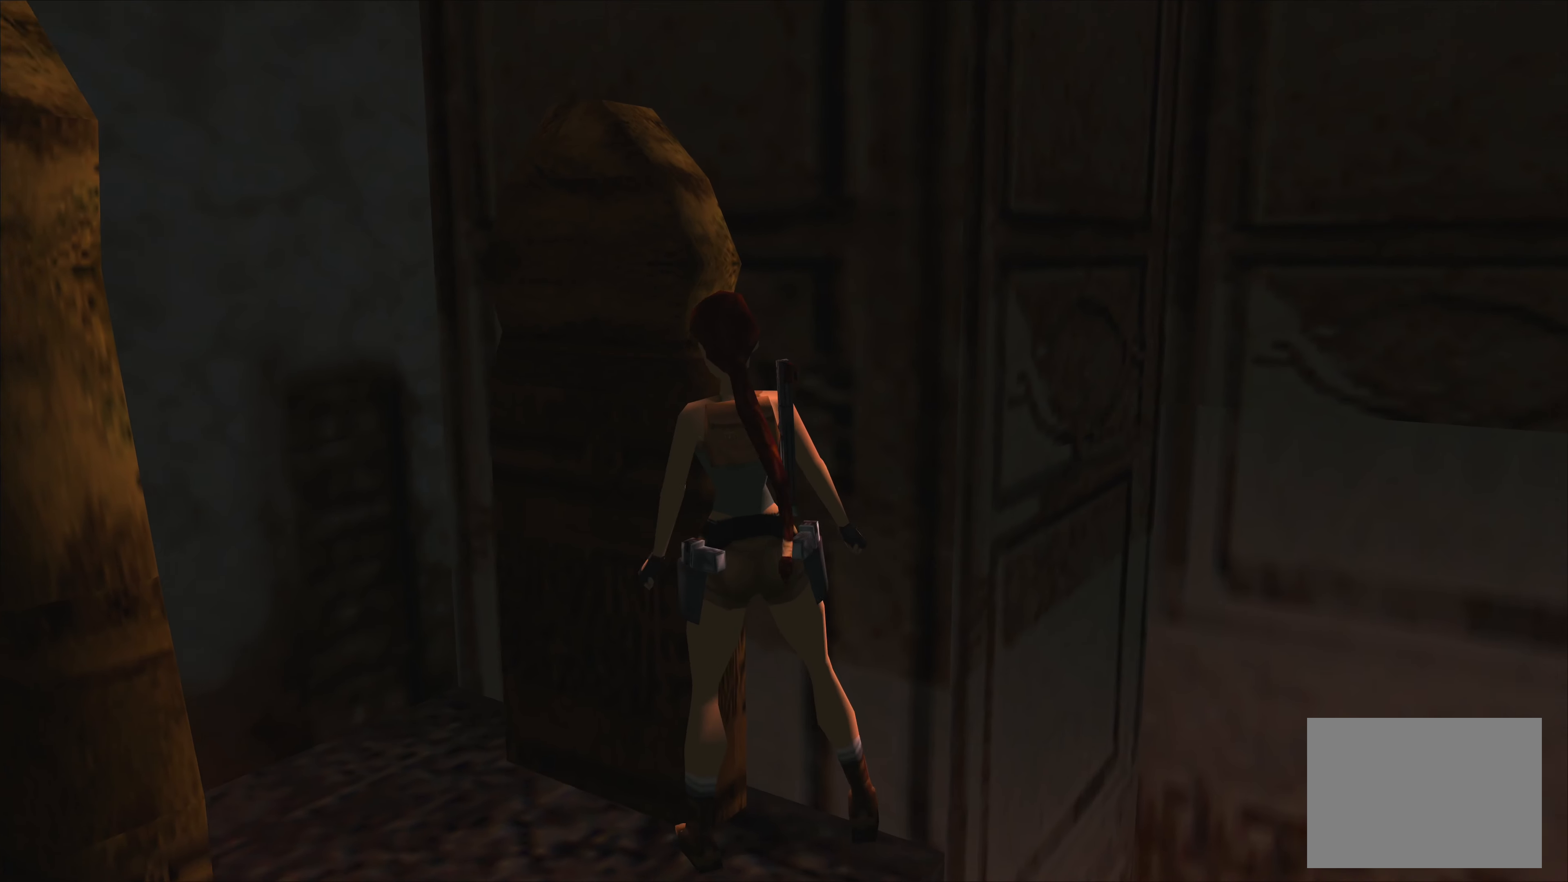
{"buttons": [], "left_stick": "up-left", "events": [[400, "left_stick", "up-left"]]}
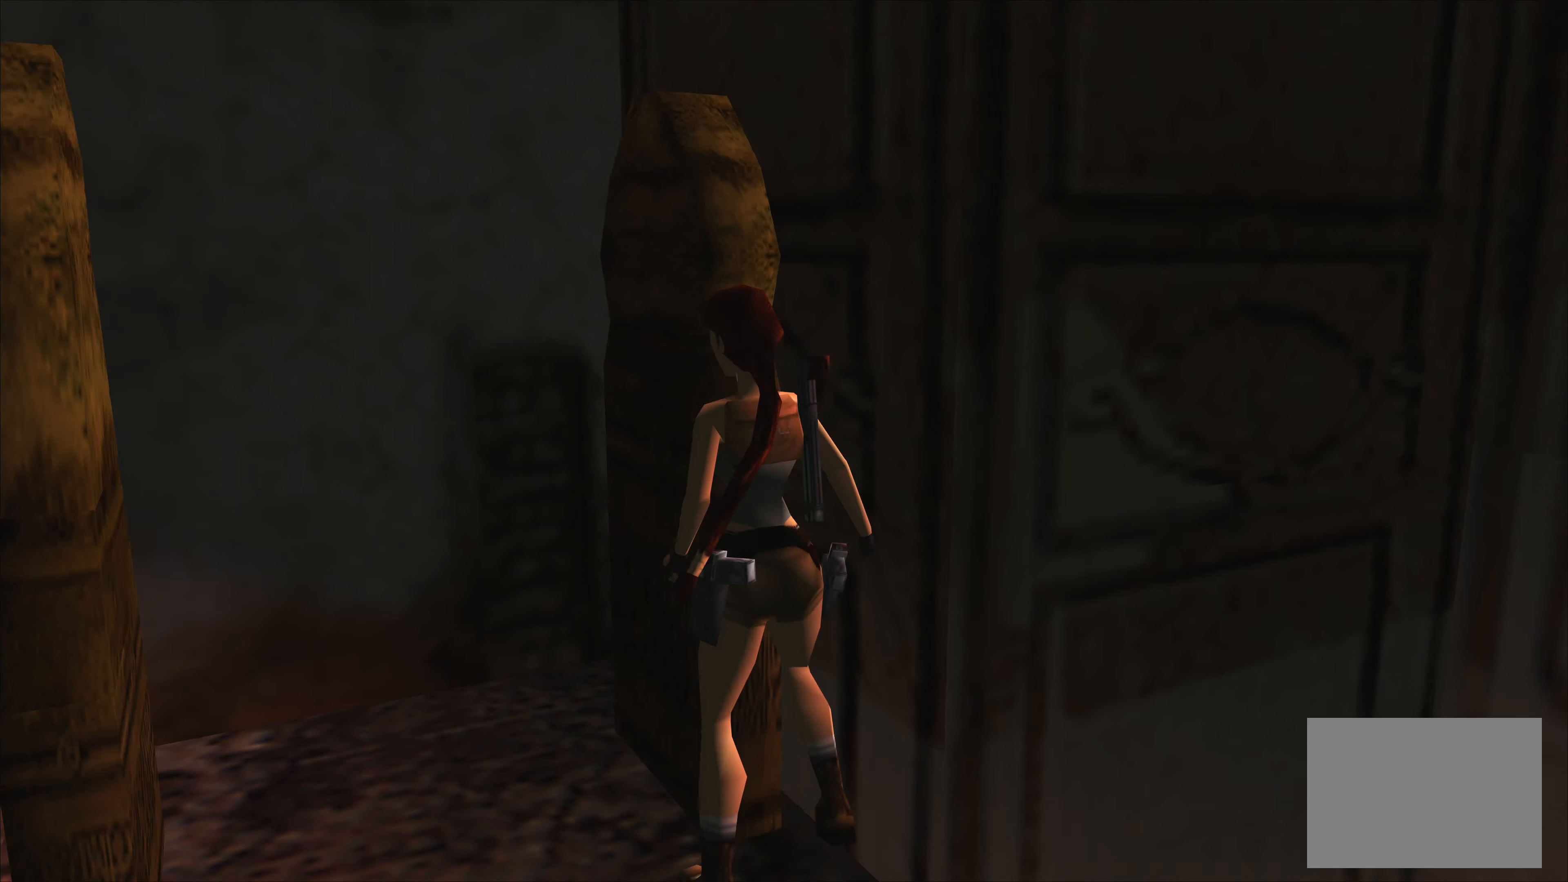
{"buttons": [], "left_stick": "up-left", "events": [[250, "left_stick", "up"], [400, "left_stick", "up-left"]]}
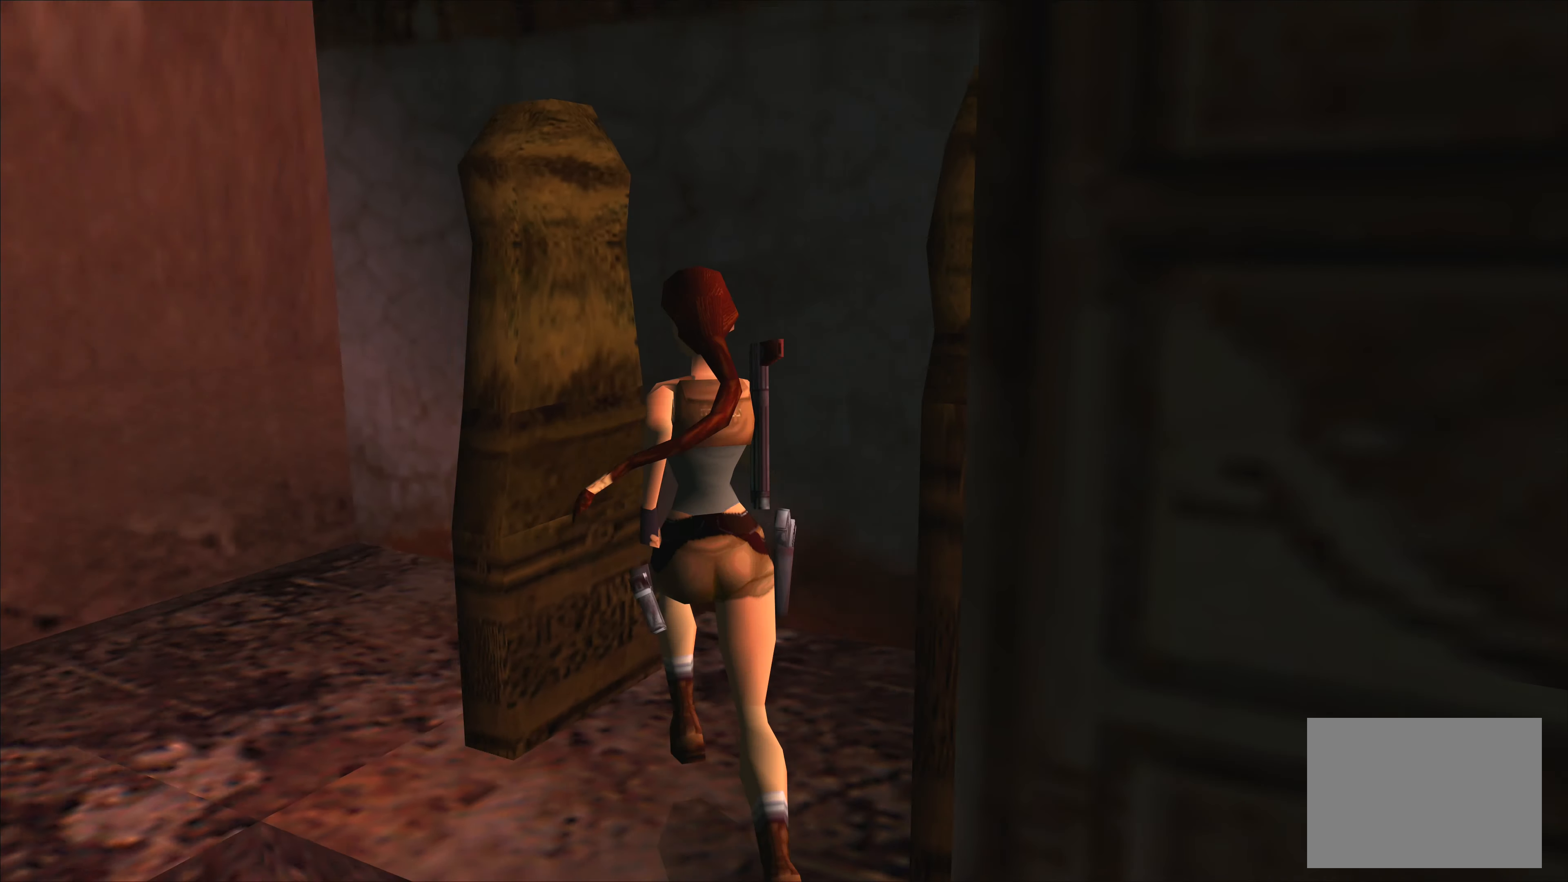
{"buttons": [], "left_stick": "up-left", "events": [[17, "left_stick", "up"], [317, "left_stick", "up-left"]]}
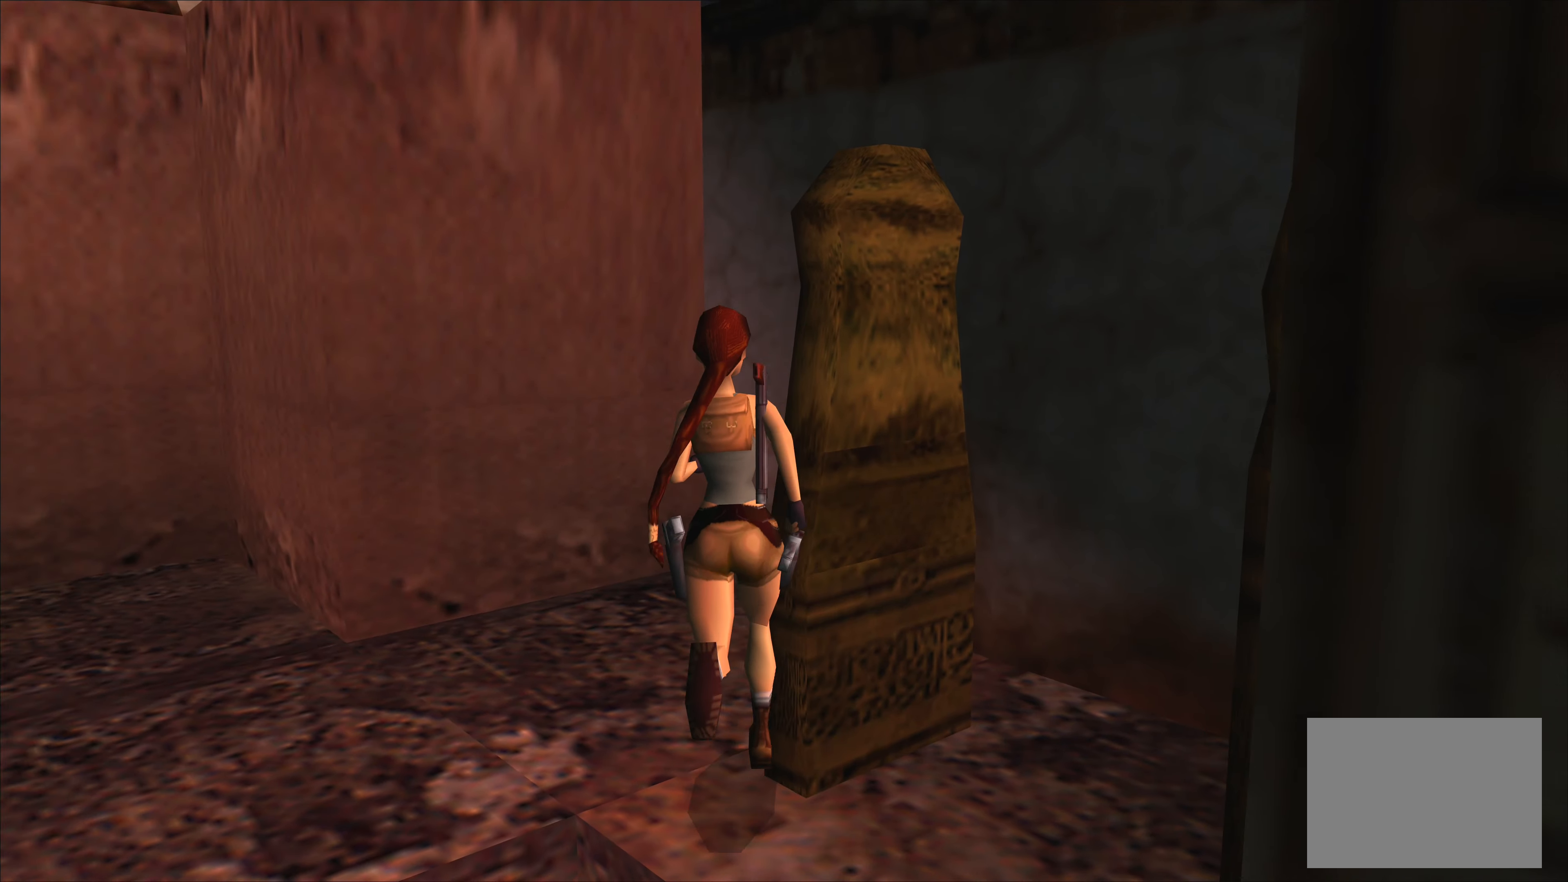
{"buttons": [], "left_stick": "center", "events": [[100, "left_stick", "center"]]}
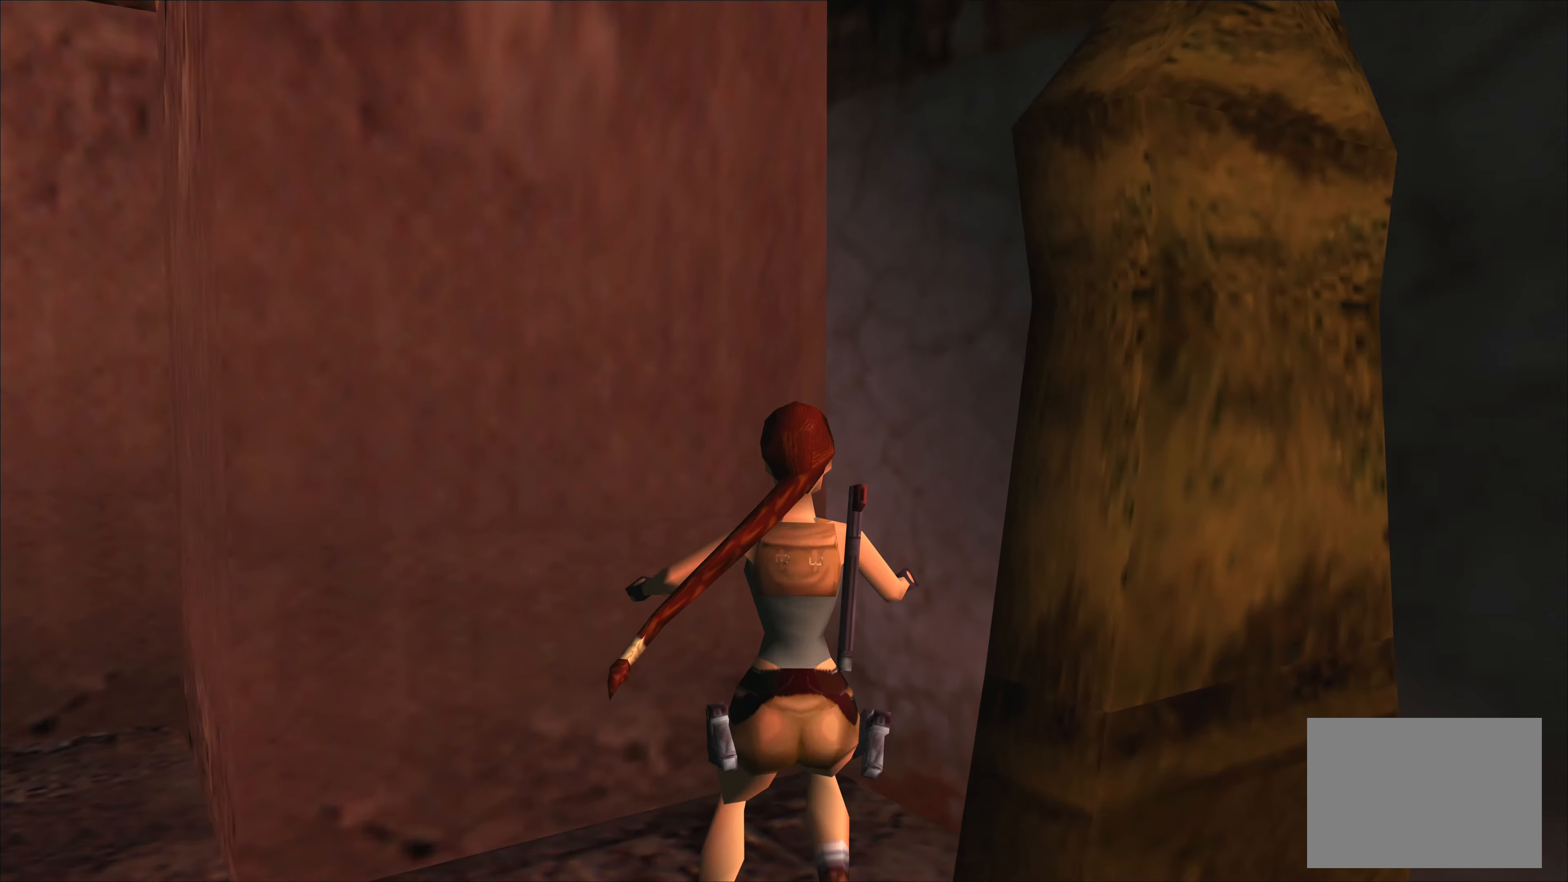
{"buttons": [], "left_stick": "down", "events": [[17, "left_stick", "down-left"], [484, "left_stick", "down"]]}
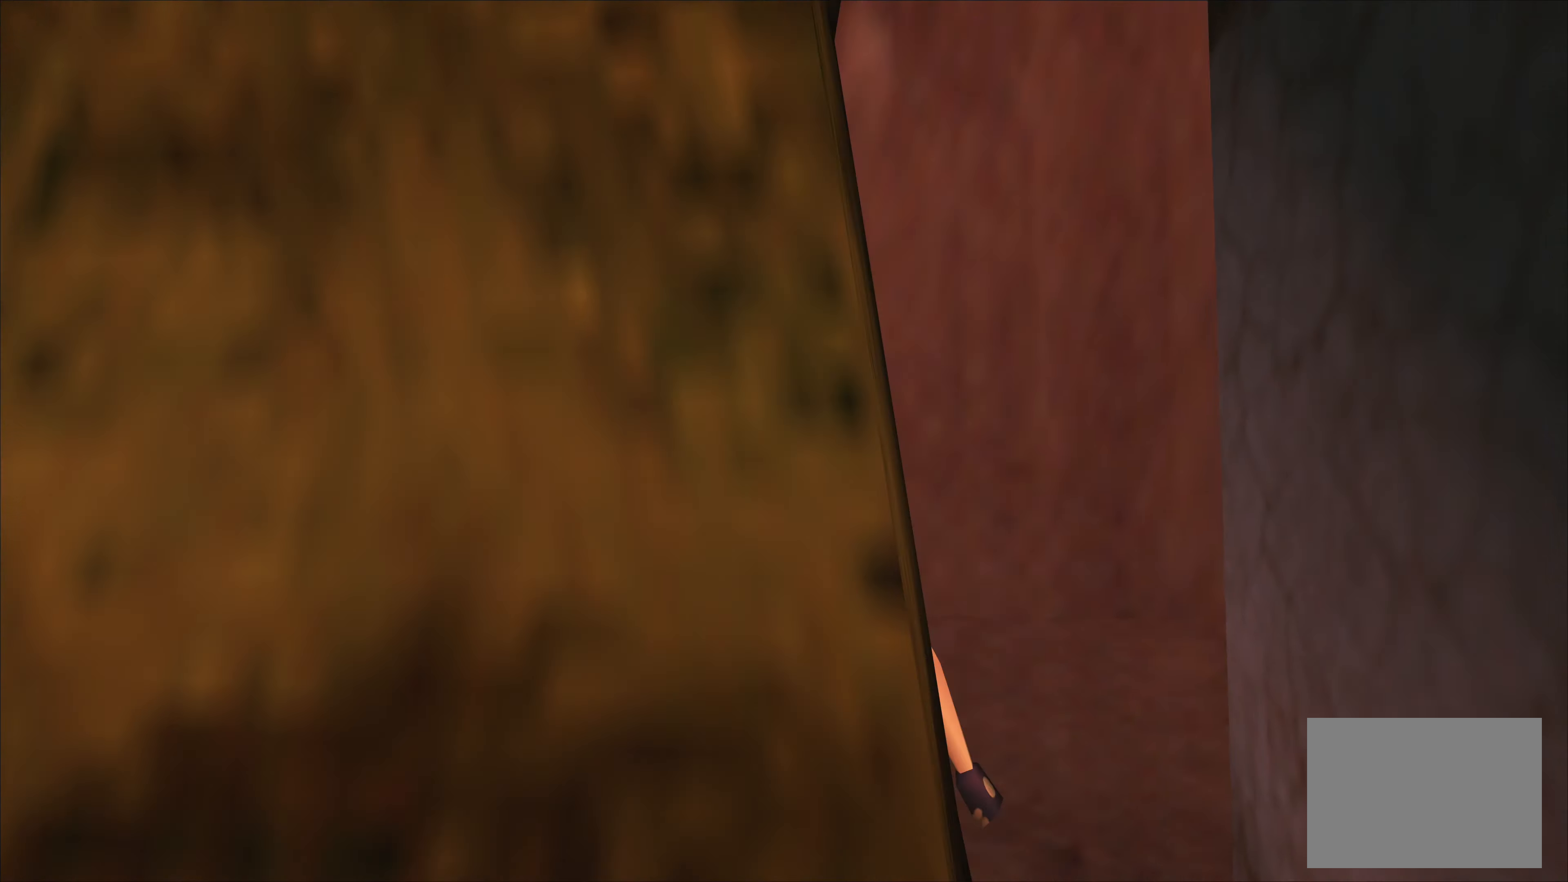
{"buttons": [], "left_stick": "center", "events": [[350, "left_stick", "center"]]}
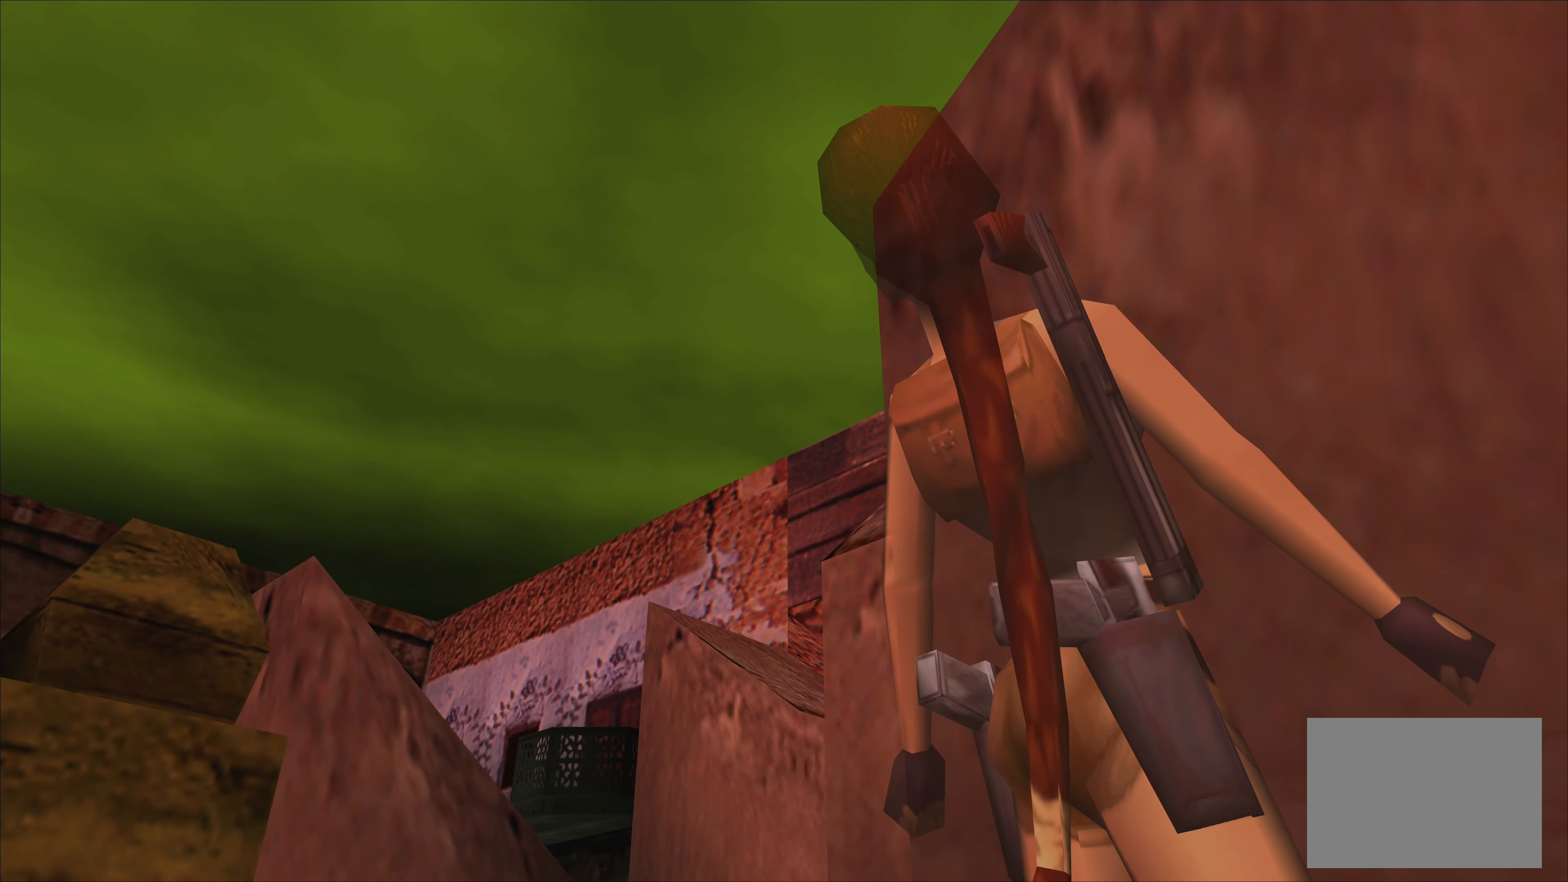
{"buttons": [], "left_stick": "up", "events": [[234, "left_stick", "up-left"], [434, "left_stick", "up"]]}
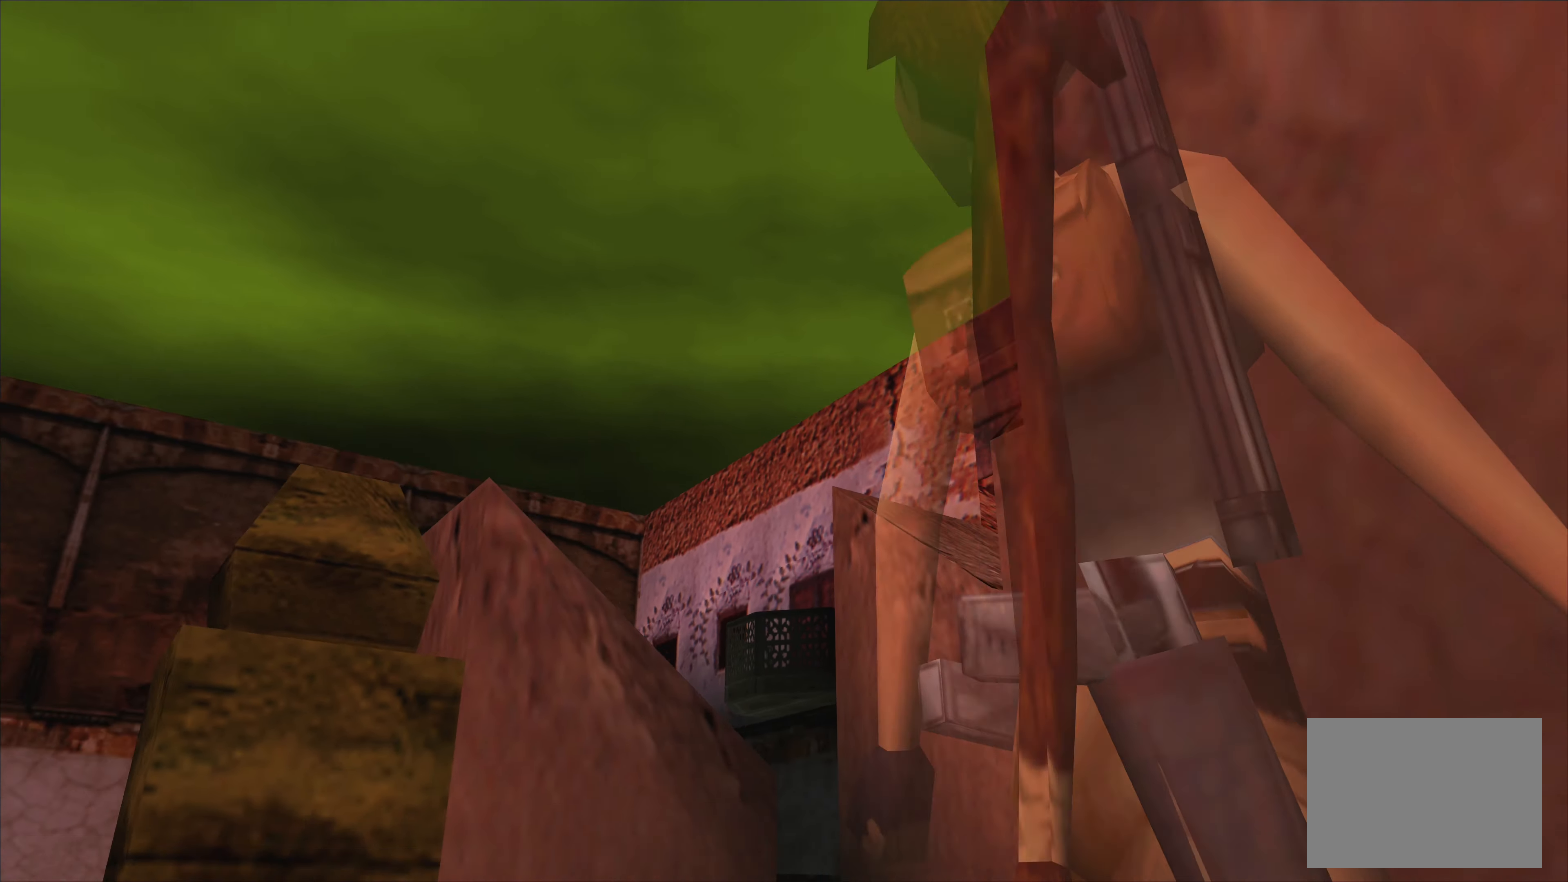
{"buttons": [], "left_stick": "center", "events": [[67, "left_stick", "center"]]}
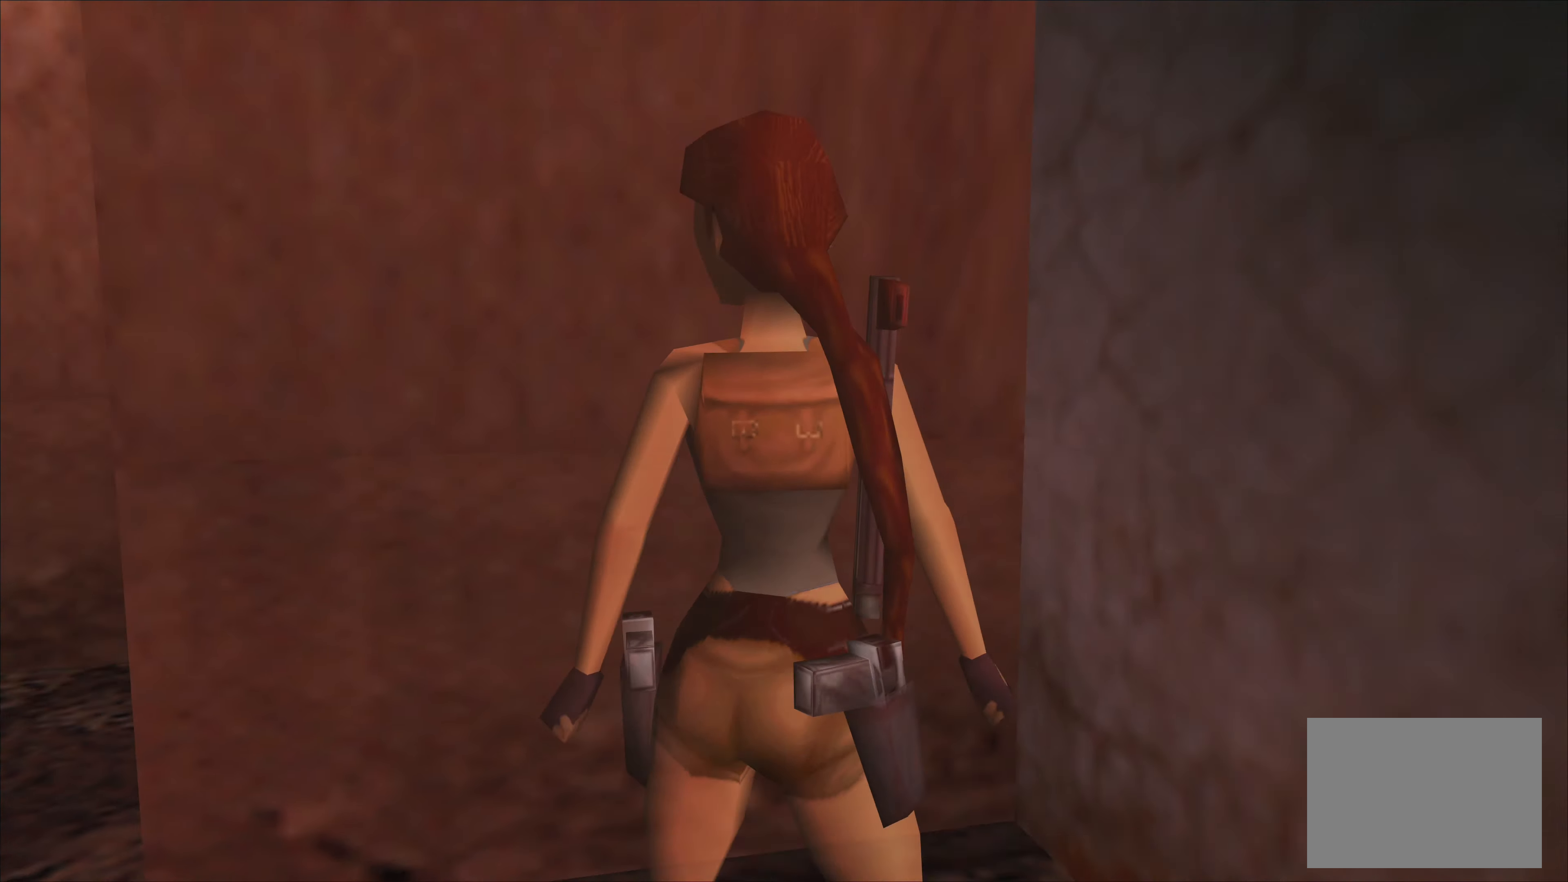
{"buttons": [], "left_stick": "left", "events": [[84, "left_stick", "left"]]}
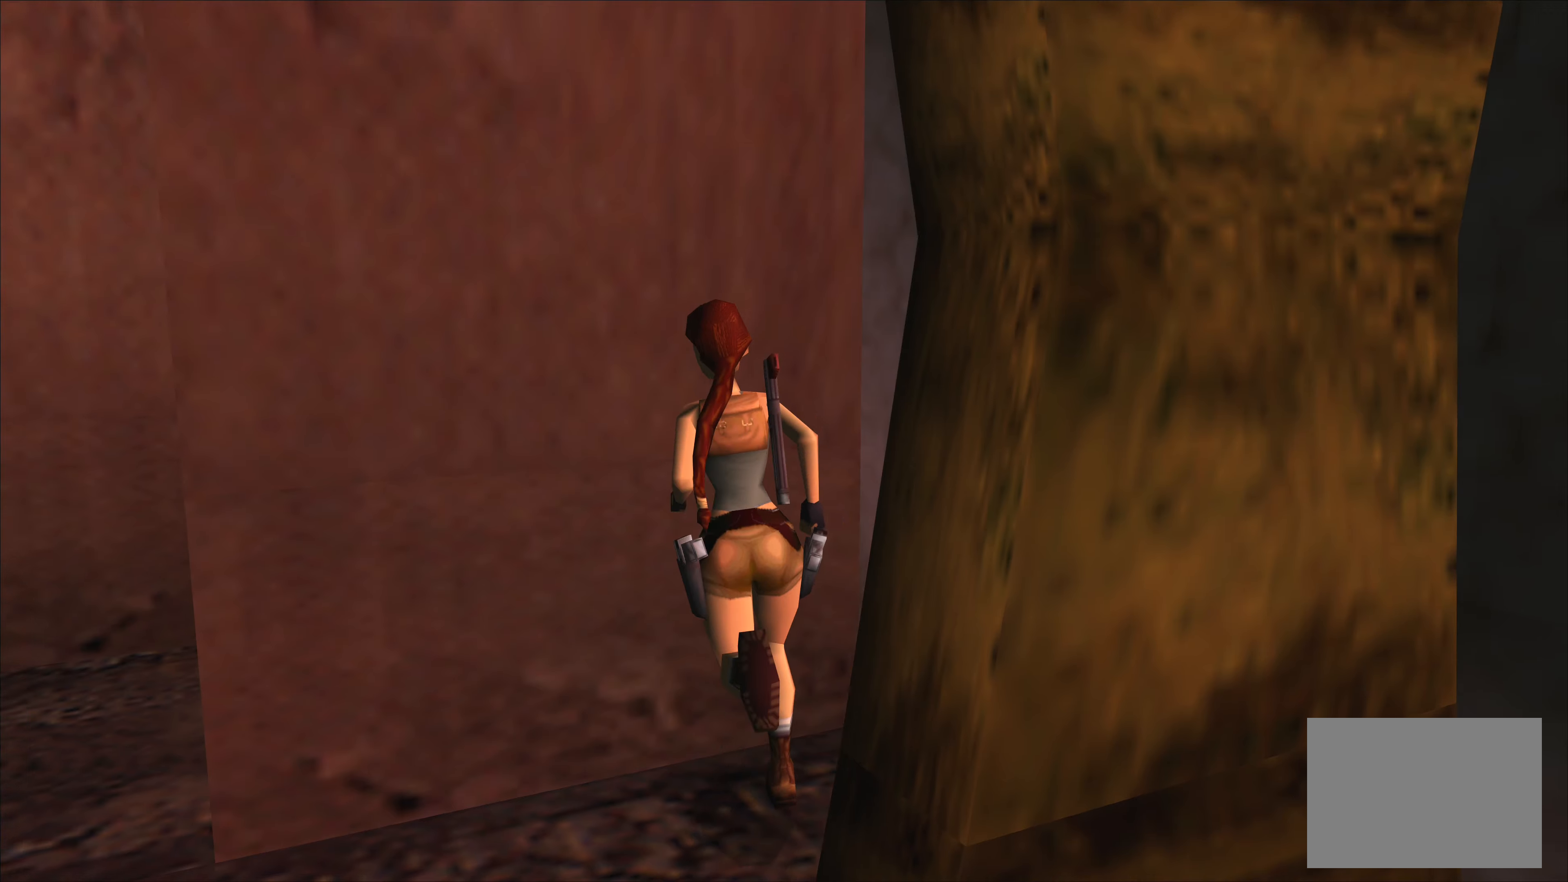
{"buttons": [], "left_stick": "left", "events": []}
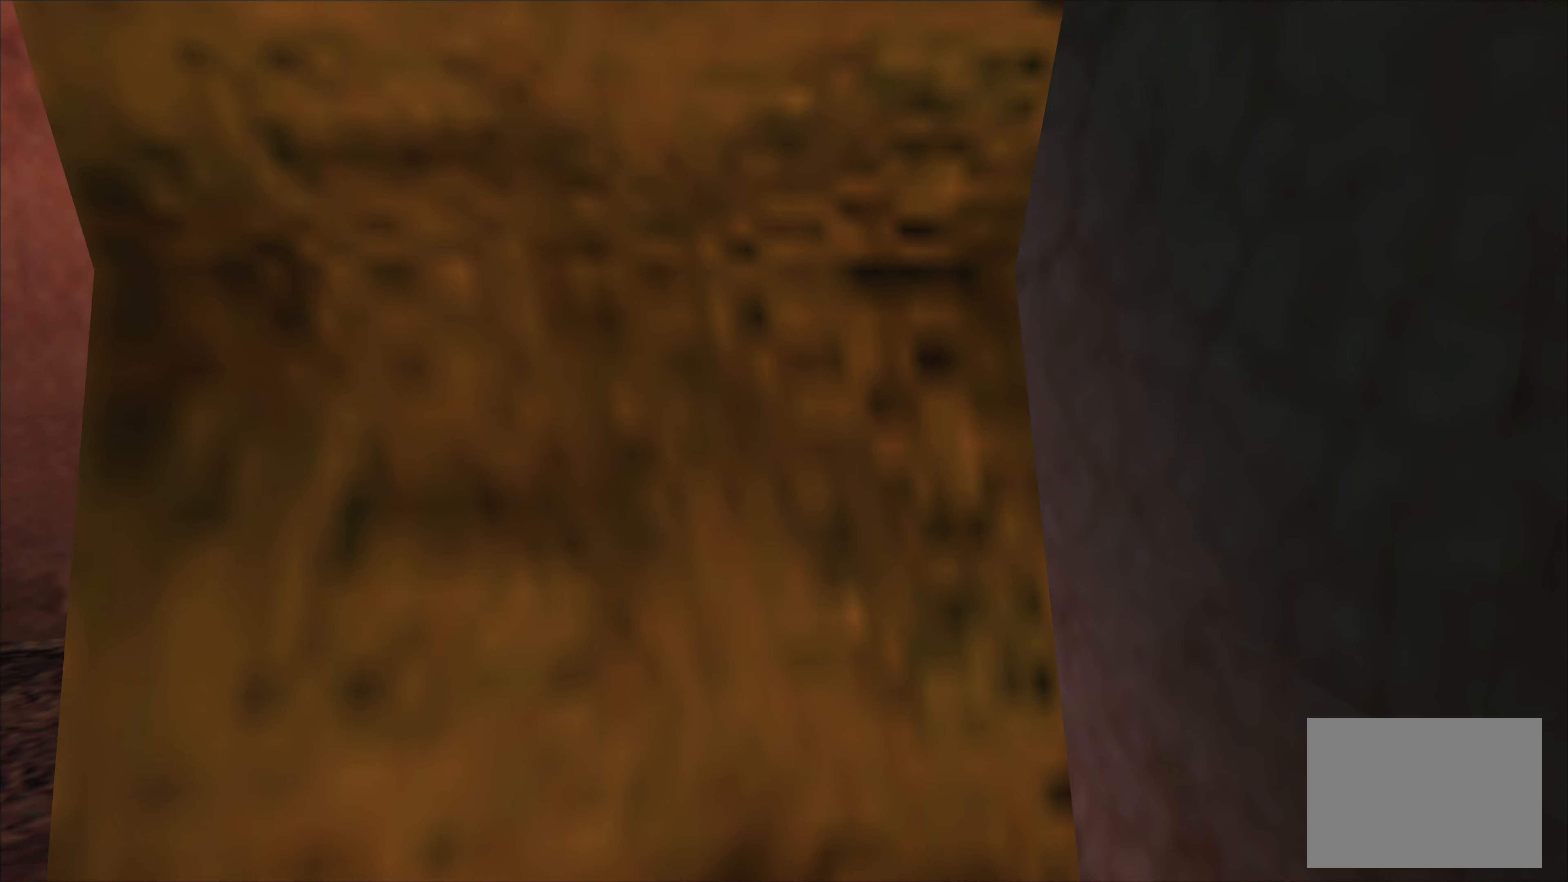
{"buttons": [], "left_stick": "up-left", "events": [[266, "left_stick", "up-left"]]}
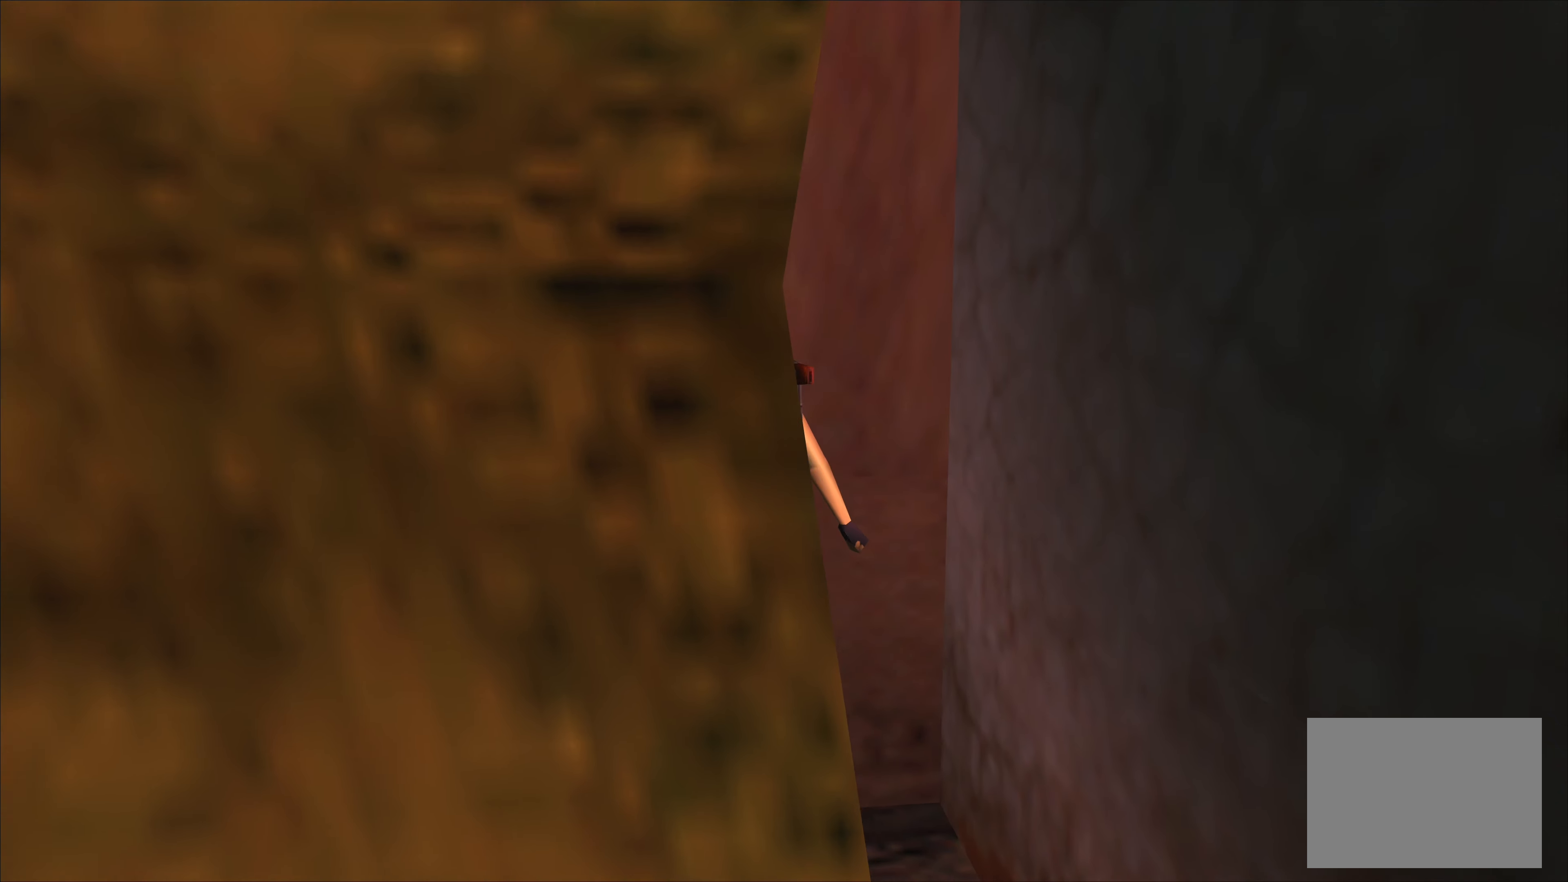
{"buttons": [], "left_stick": "left", "events": [[266, "left_stick", "left"]]}
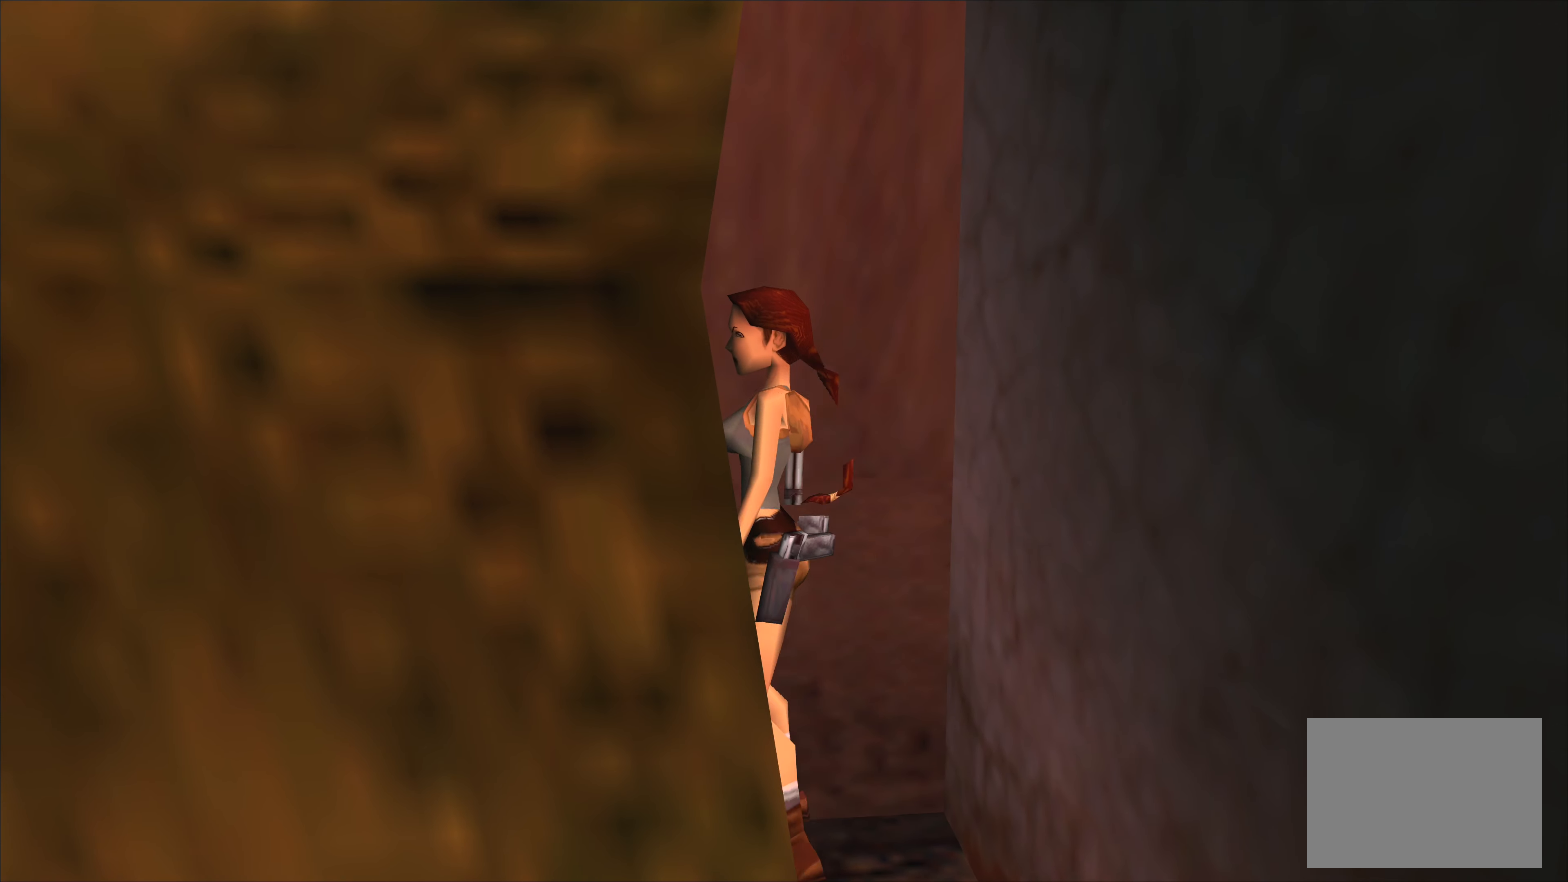
{"buttons": [], "left_stick": "up-right", "events": [[83, "left_stick", "up"], [333, "left_stick", "up-right"]]}
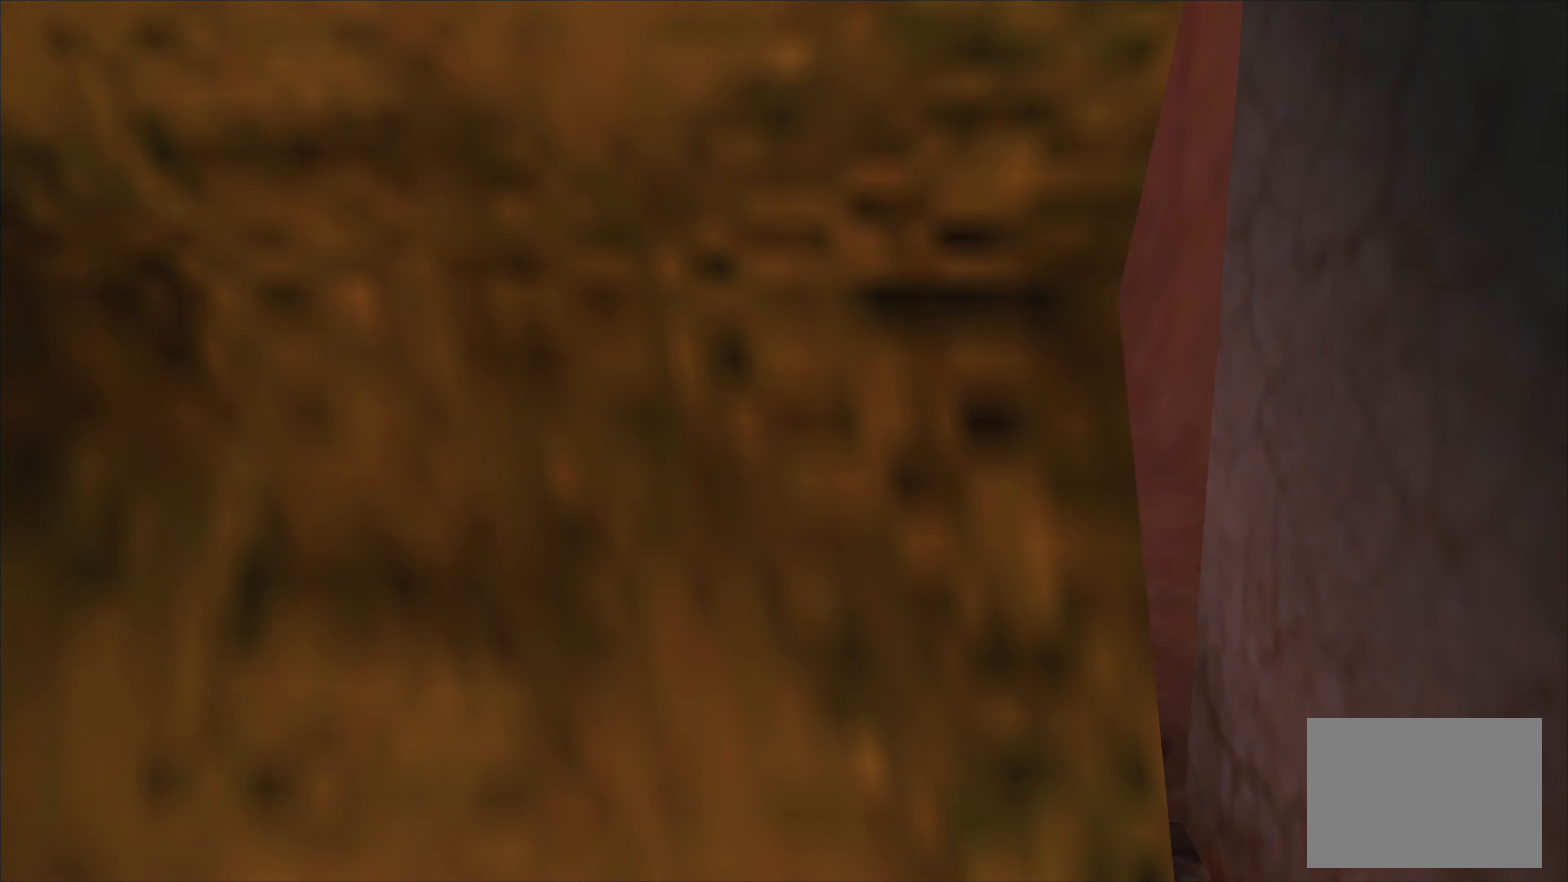
{"buttons": [], "left_stick": "center", "events": [[316, "left_stick", "center"]]}
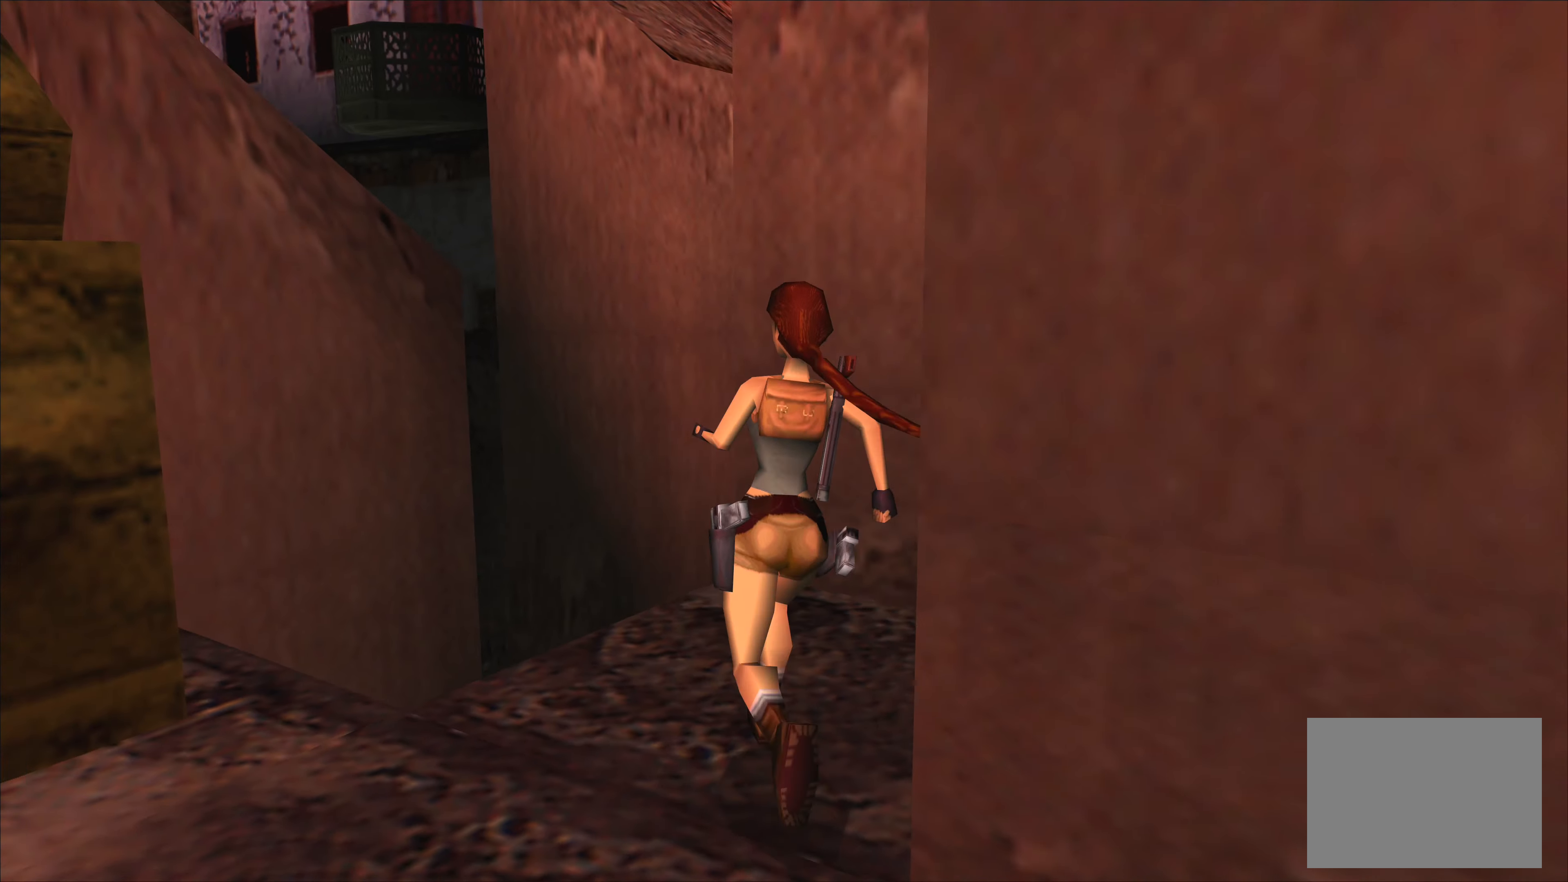
{"buttons": [], "left_stick": "center", "events": []}